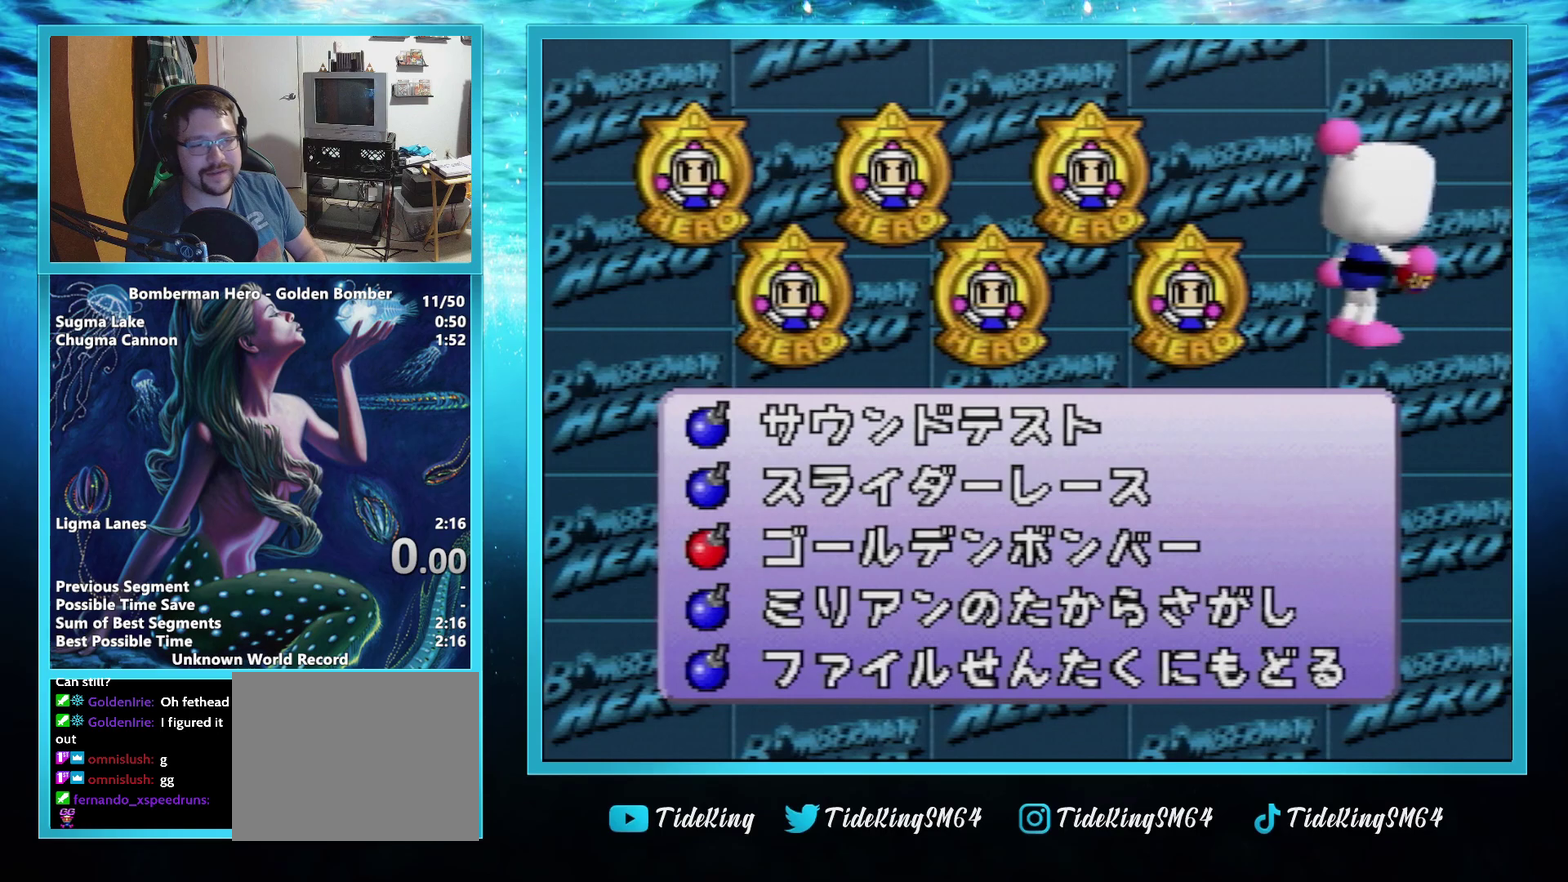
Gameplay with a controller; each line is a JSON object with the inputs held at the frame after it. "events" lists button and stick changes between this image and that frame as [ms after this image, input, new state], when the widget could be followed in between. Not read: L3 R3.
{"buttons": [], "left_stick": "center", "events": []}
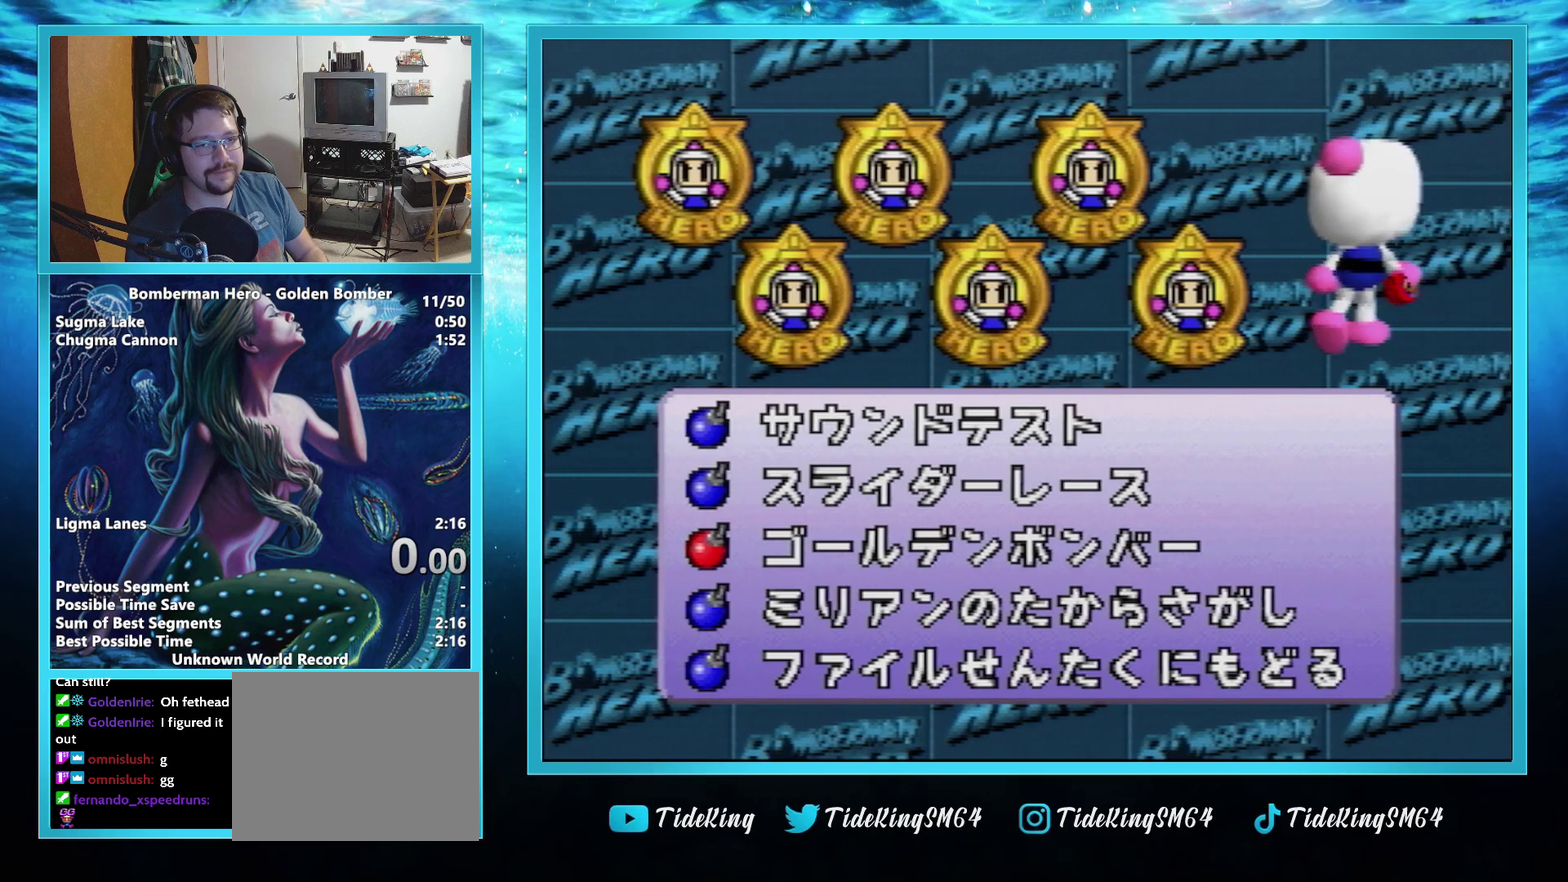
{"buttons": [], "left_stick": "center", "events": [[83, "B", "down"], [150, "B", "up"]]}
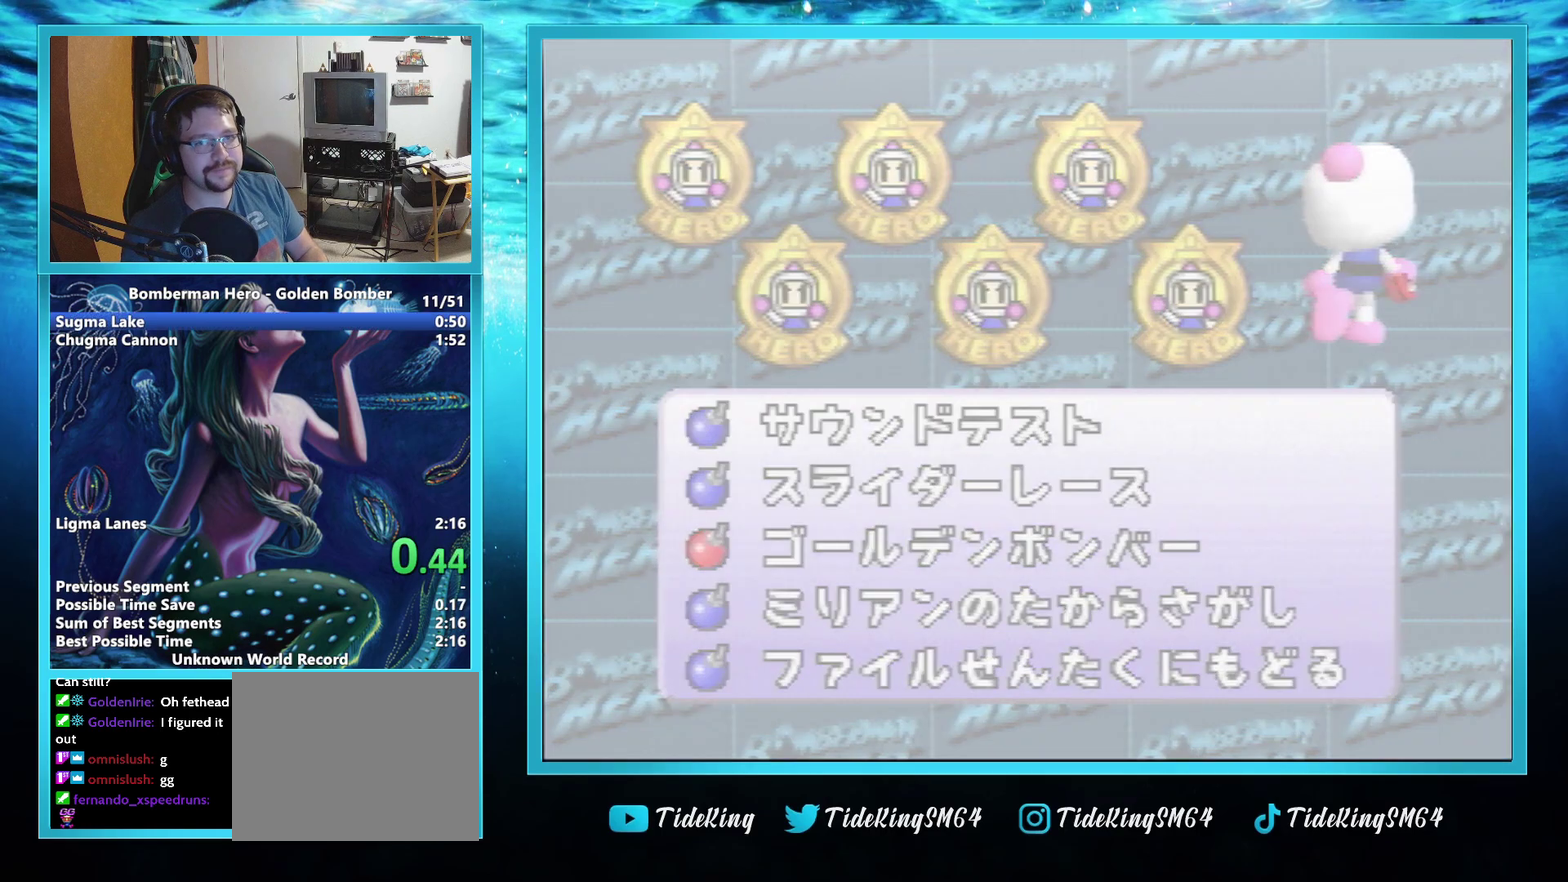
{"buttons": [], "left_stick": "center", "events": []}
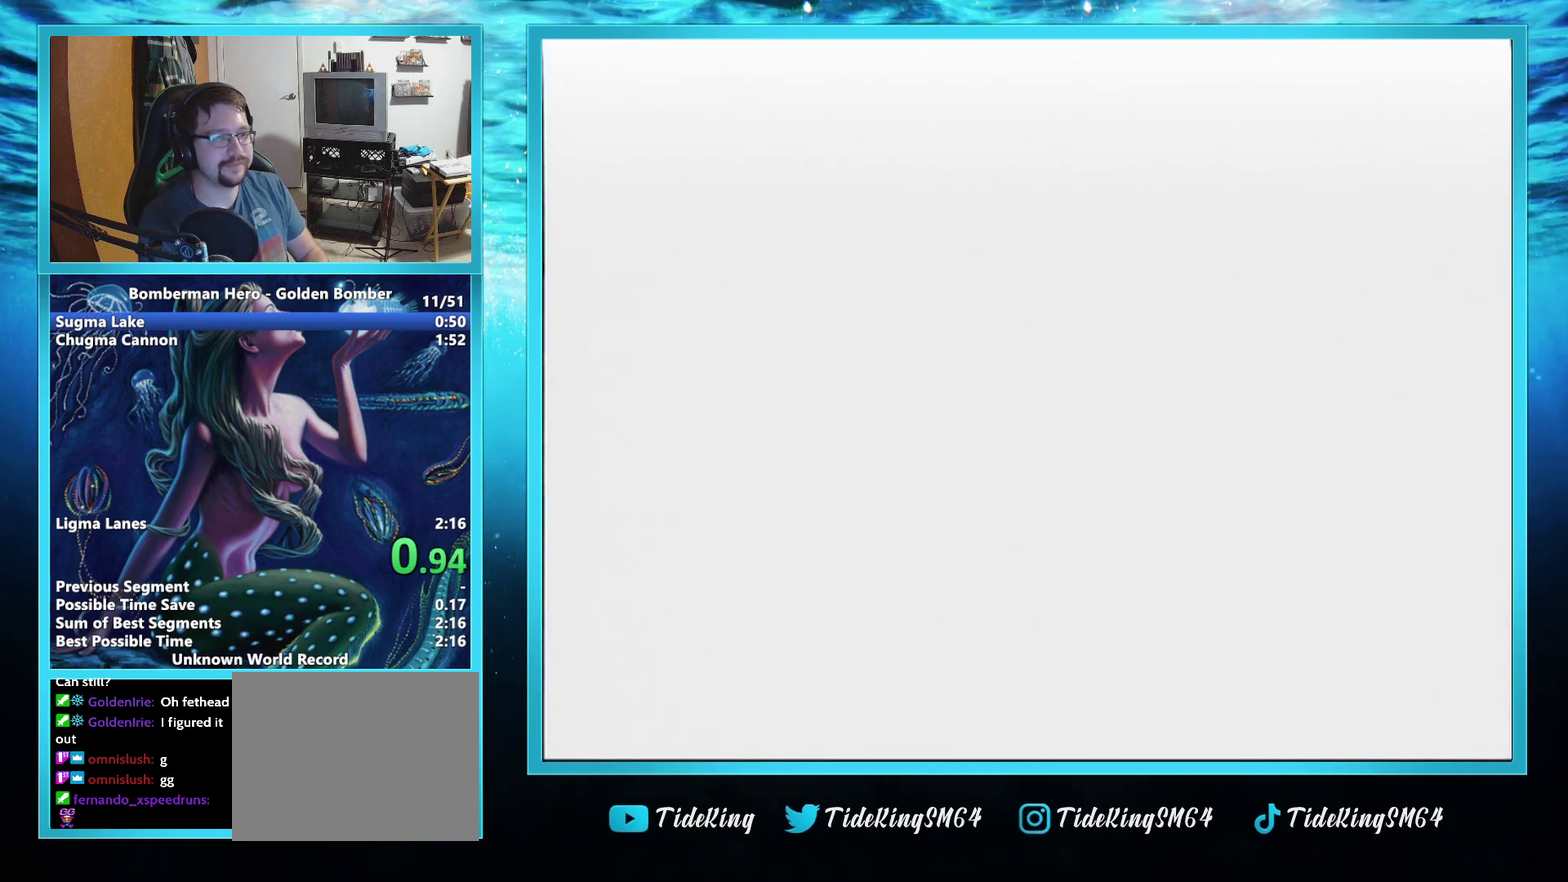
{"buttons": ["L2"], "left_stick": "center", "events": [[267, "L2", "down"]]}
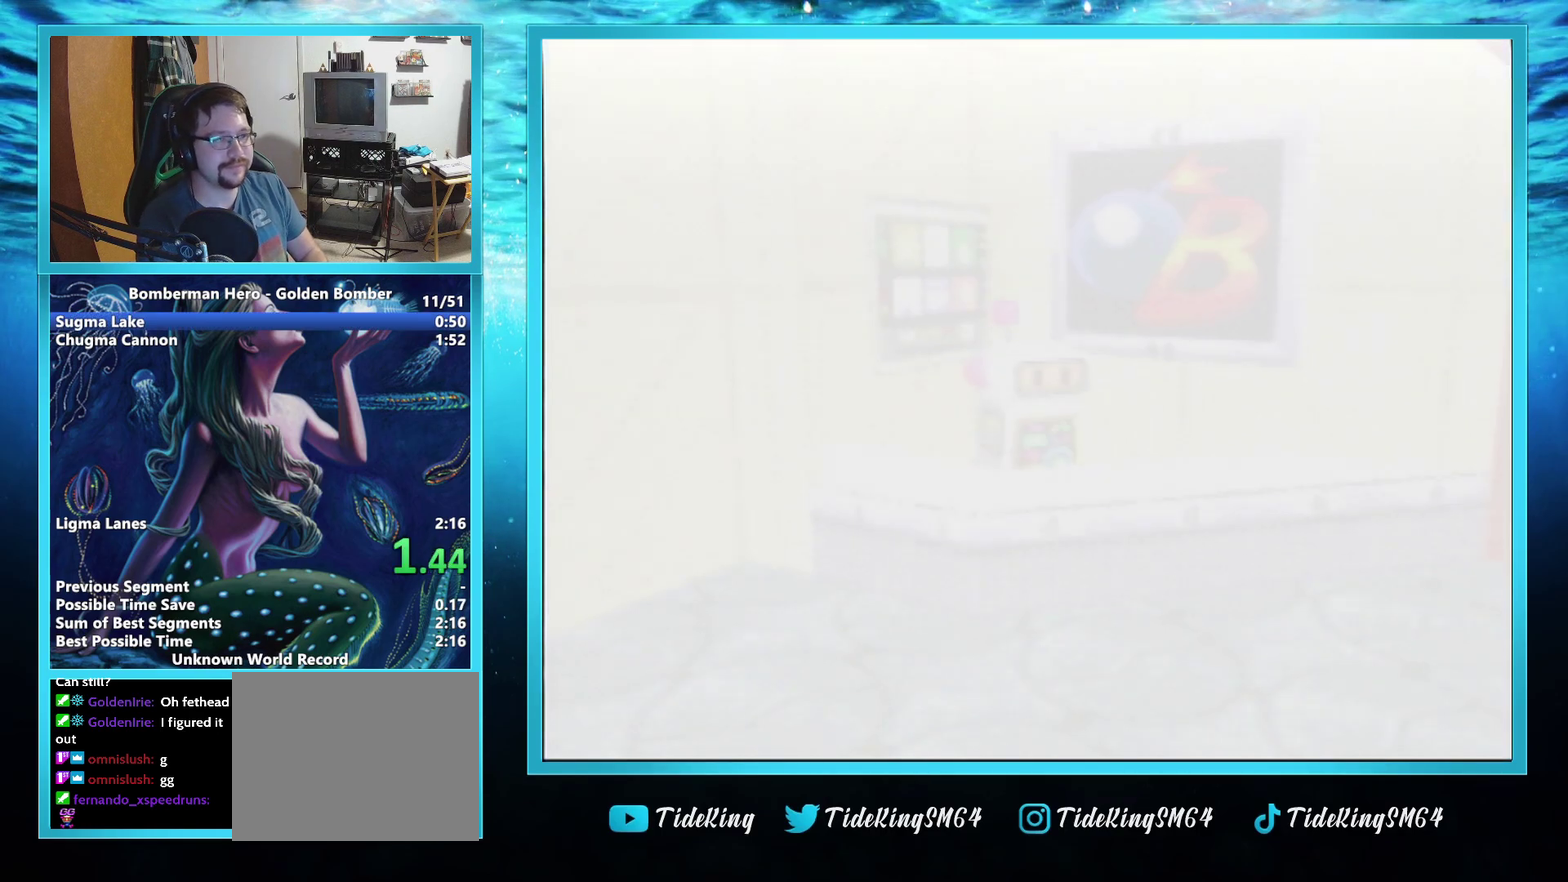
{"buttons": [], "left_stick": "center", "events": [[34, "L2", "up"]]}
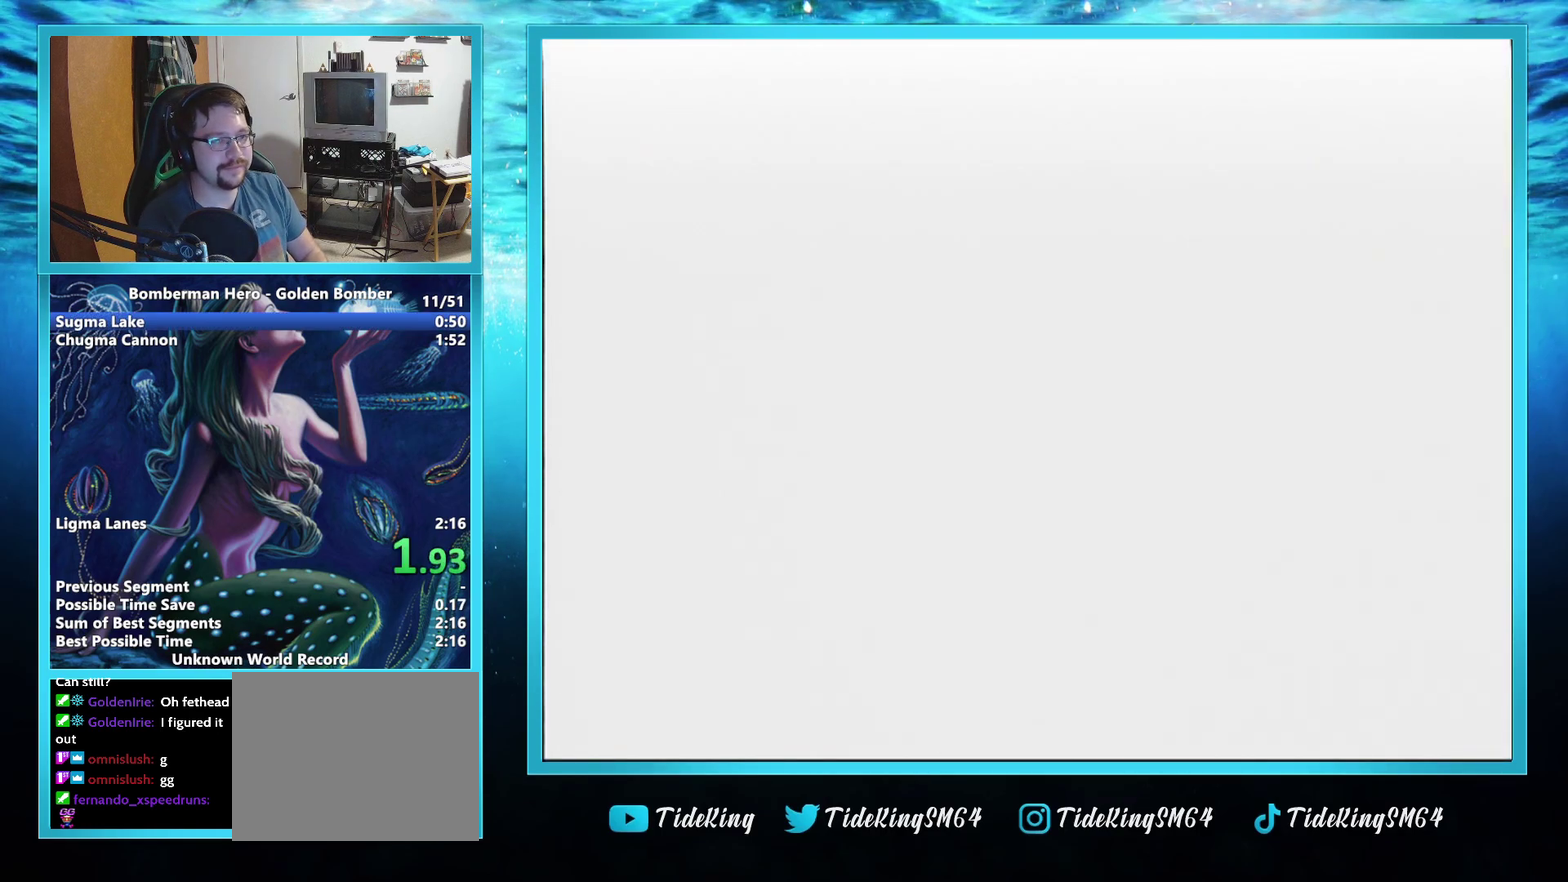
{"buttons": [], "left_stick": "up", "events": [[150, "L2", "down"], [467, "L2", "up"], [467, "left_stick", "up"]]}
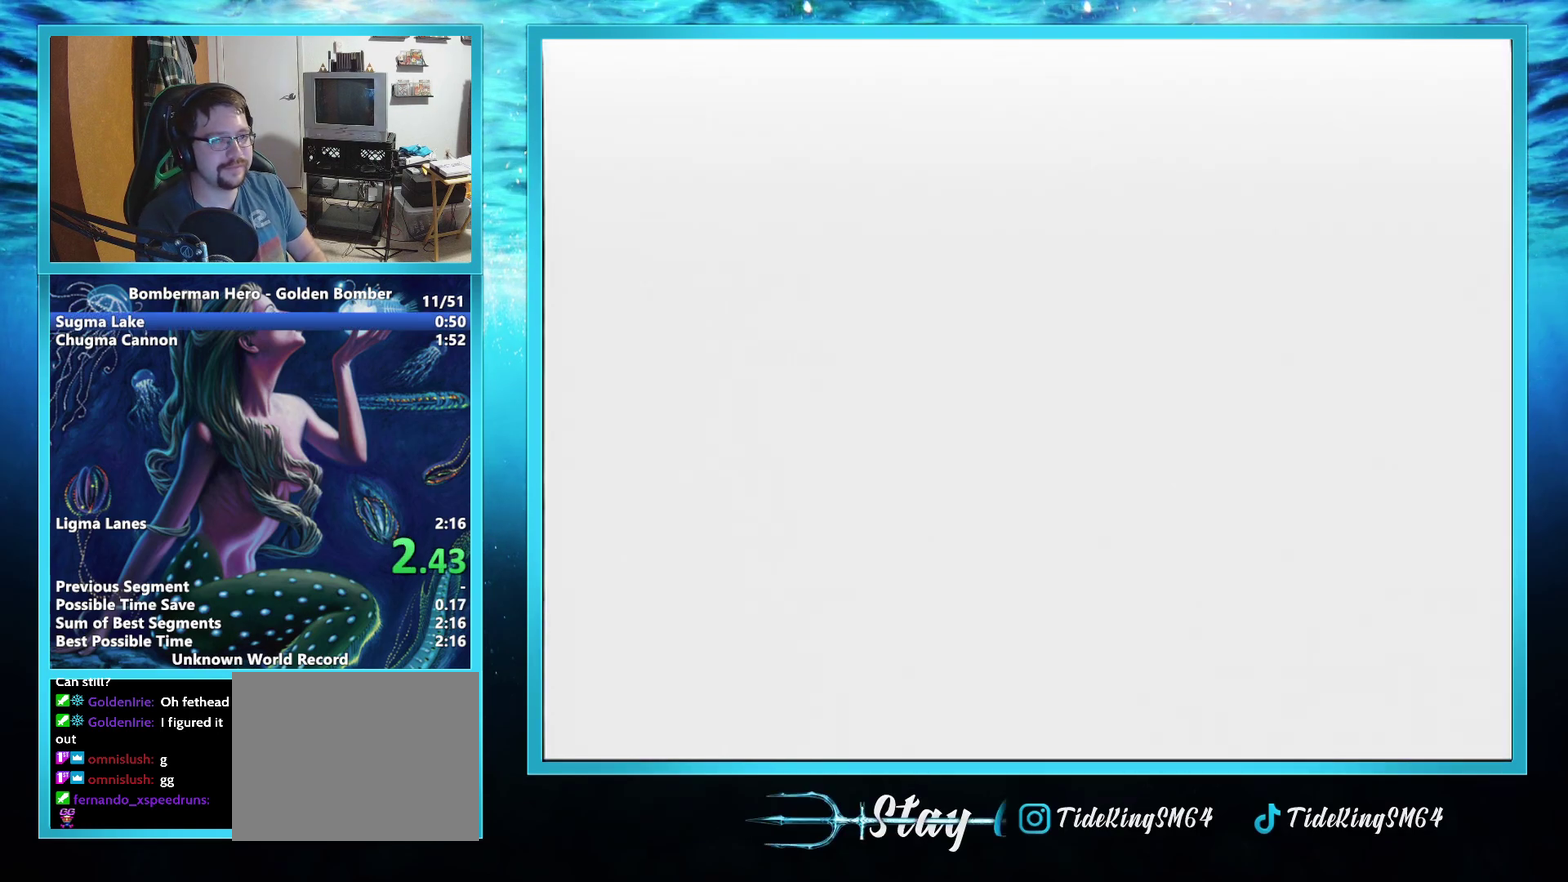
{"buttons": [], "left_stick": "up", "events": []}
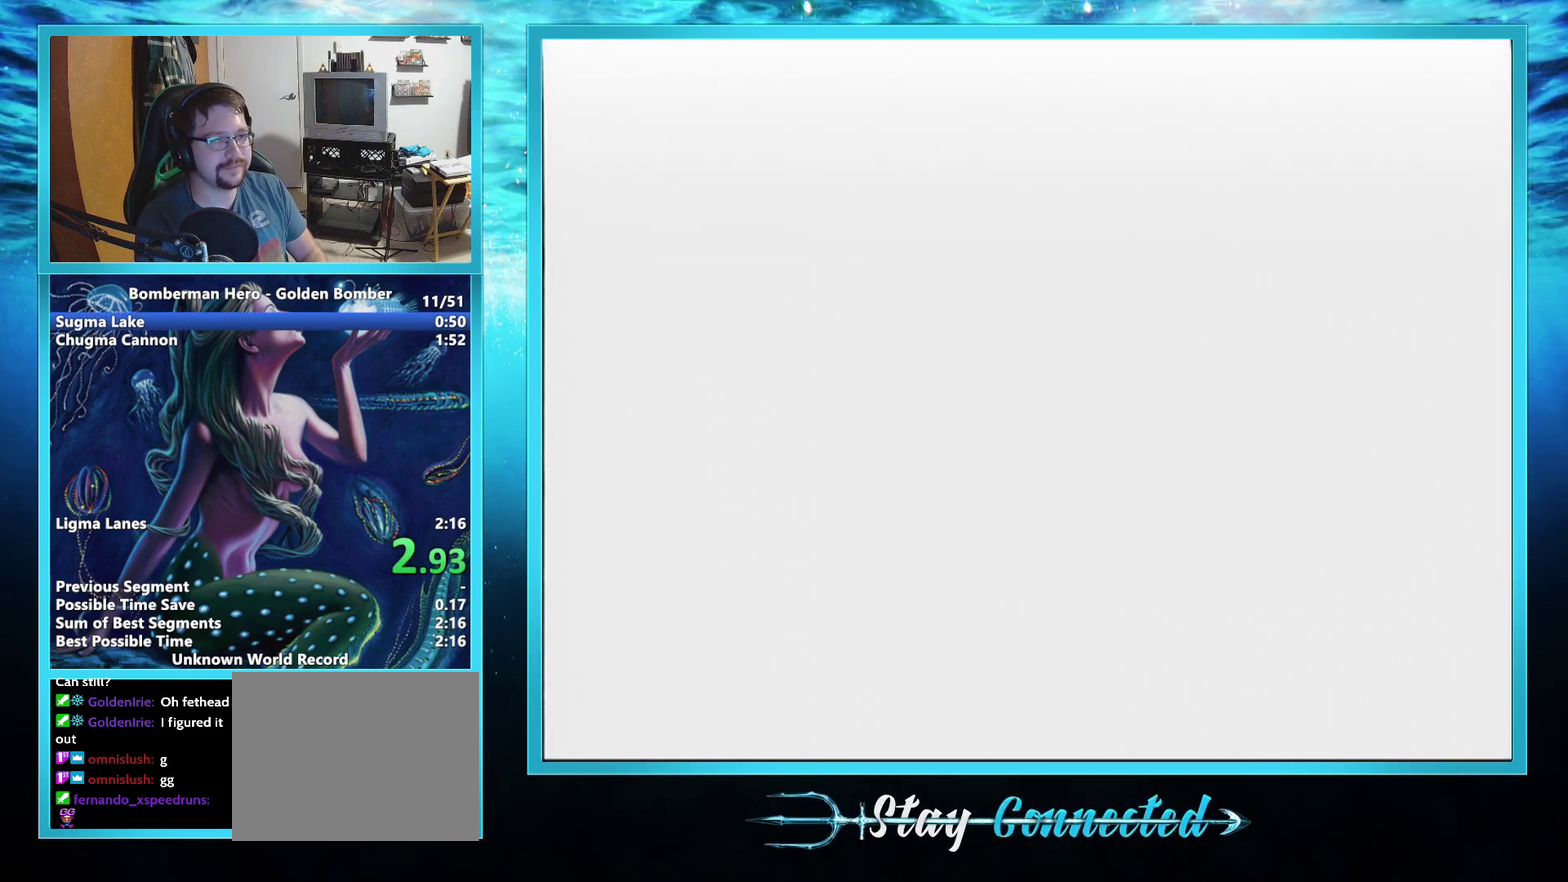
{"buttons": ["R1"], "left_stick": "up", "events": [[384, "R1", "down"]]}
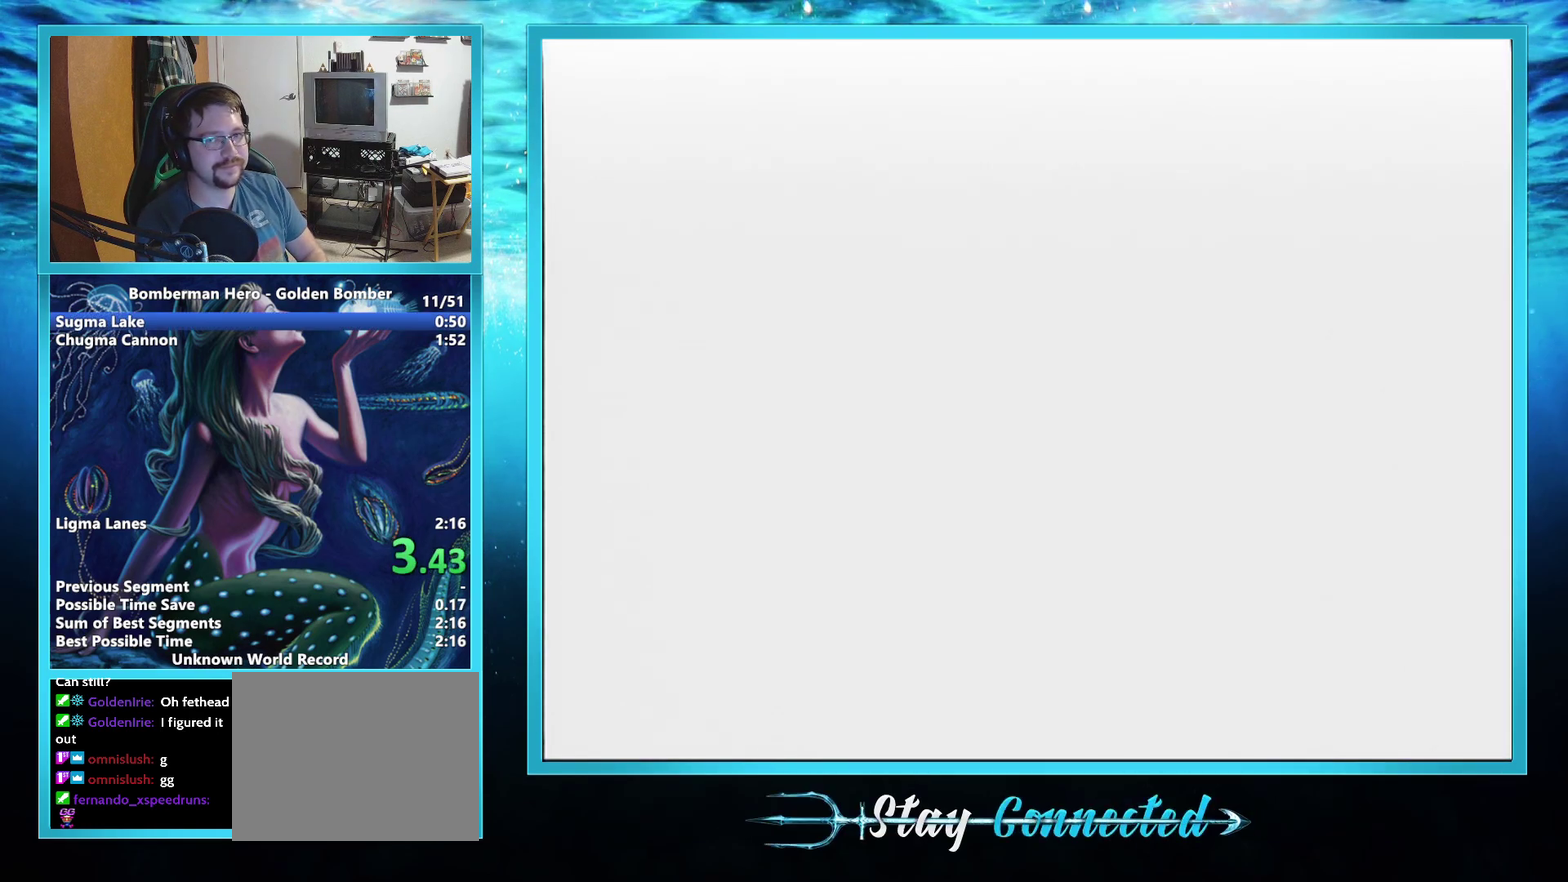
{"buttons": [], "left_stick": "up", "events": [[300, "R1", "up"]]}
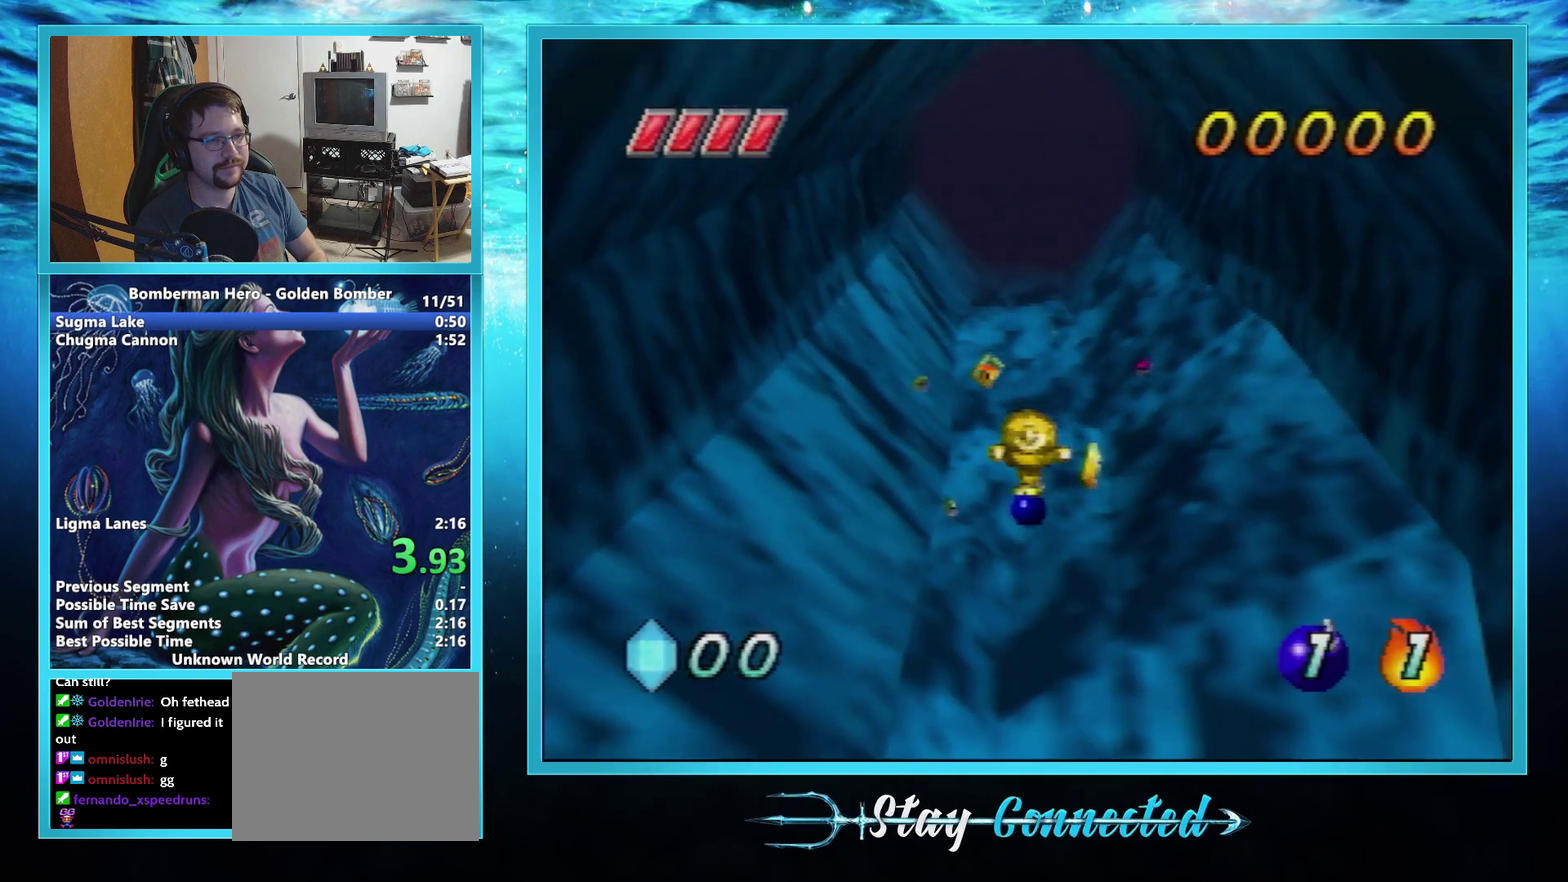
{"buttons": [], "left_stick": "up", "events": []}
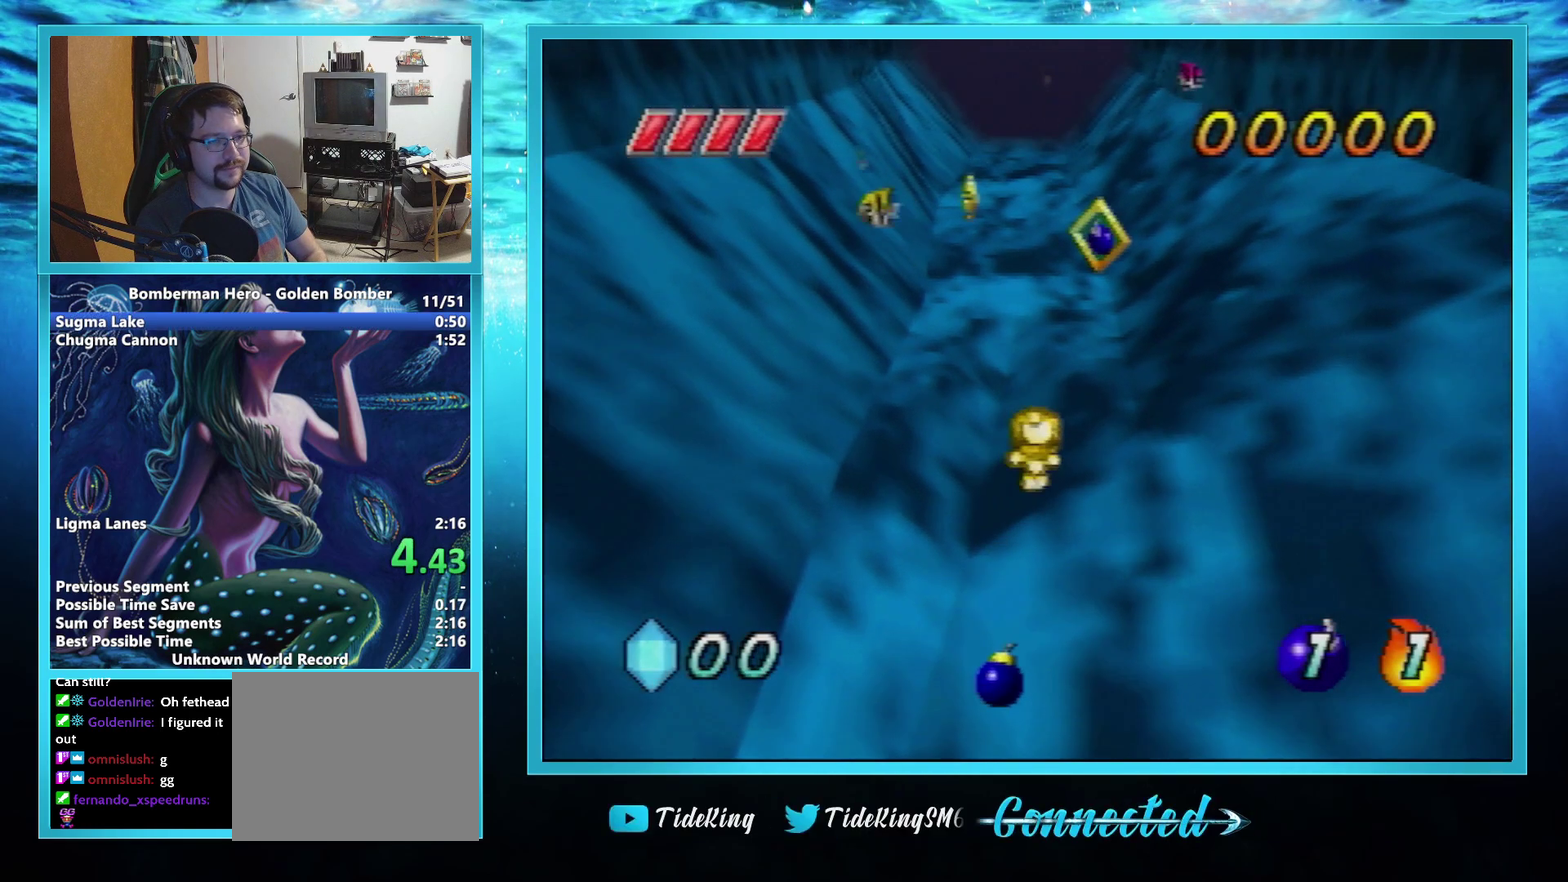
{"buttons": [], "left_stick": "up", "events": [[333, "B", "down"], [400, "B", "up"]]}
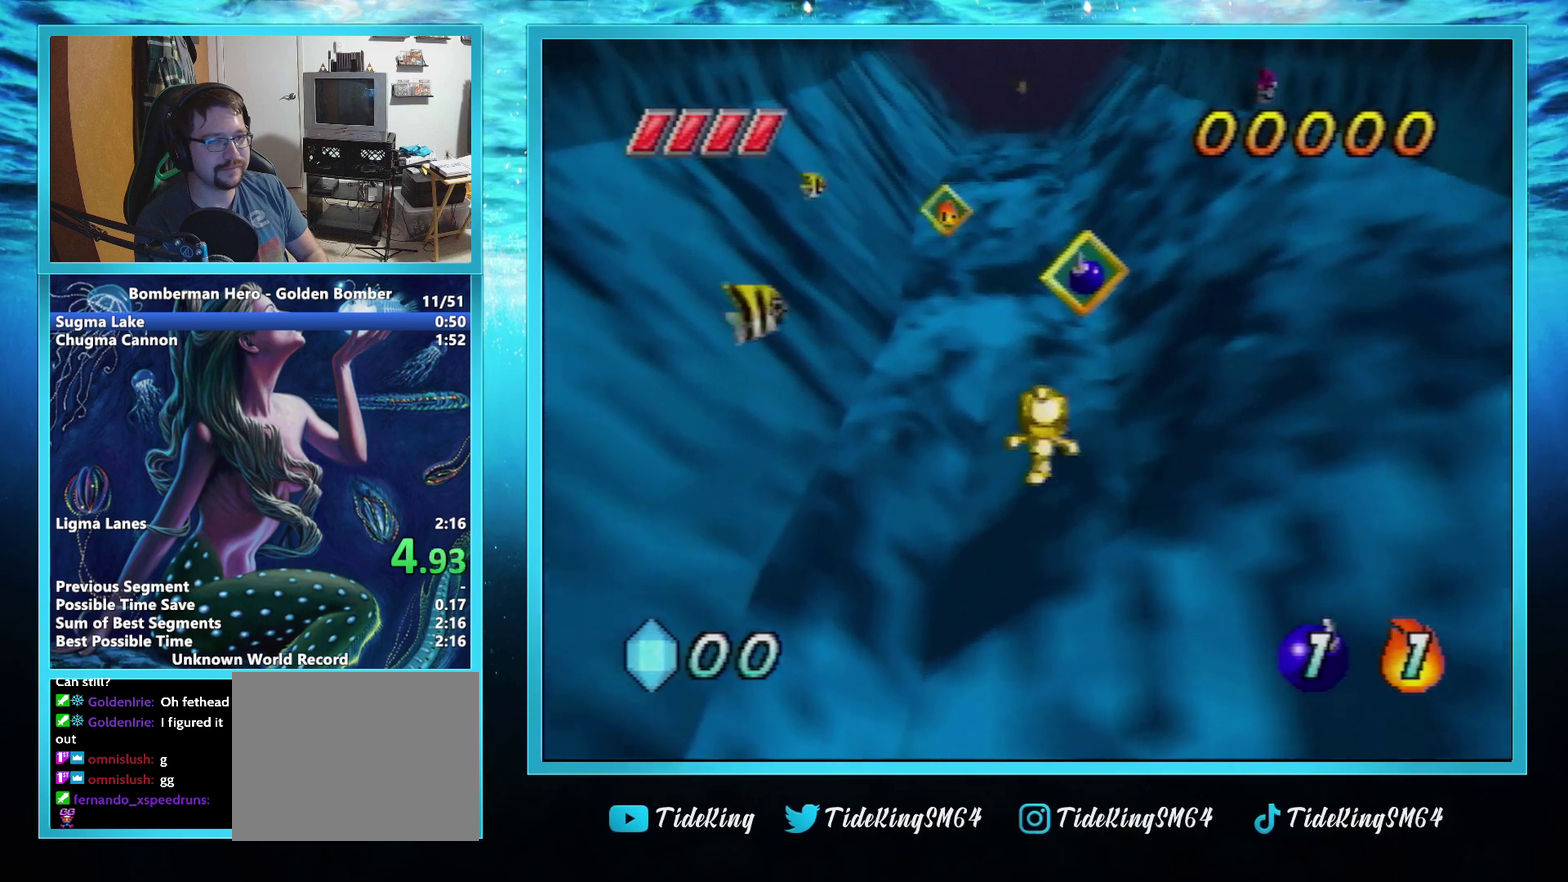
{"buttons": [], "left_stick": "up", "events": []}
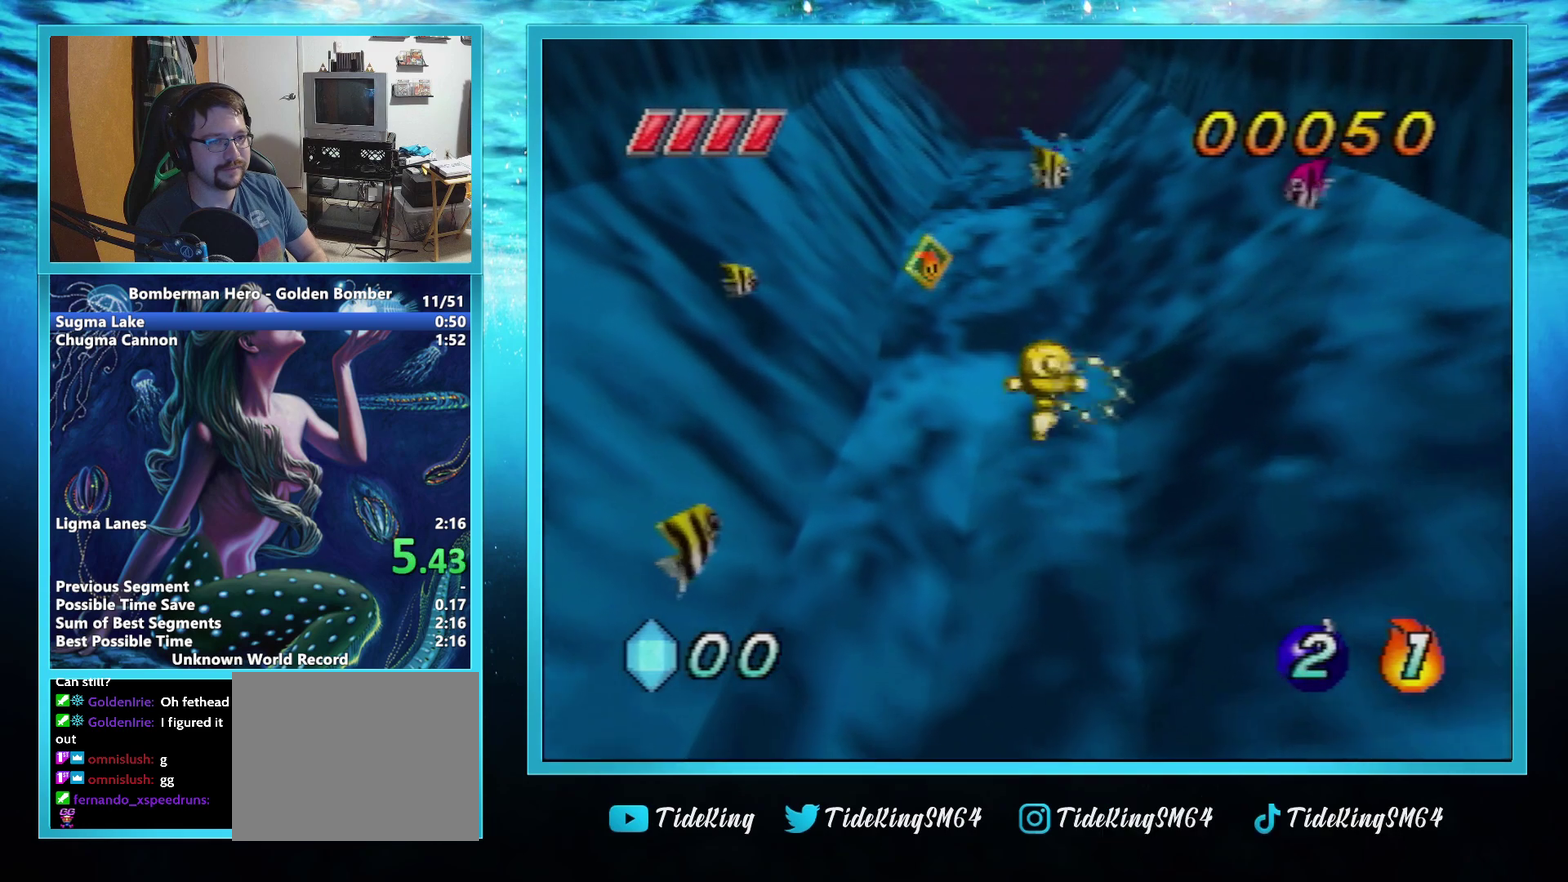
{"buttons": [], "left_stick": "up", "events": []}
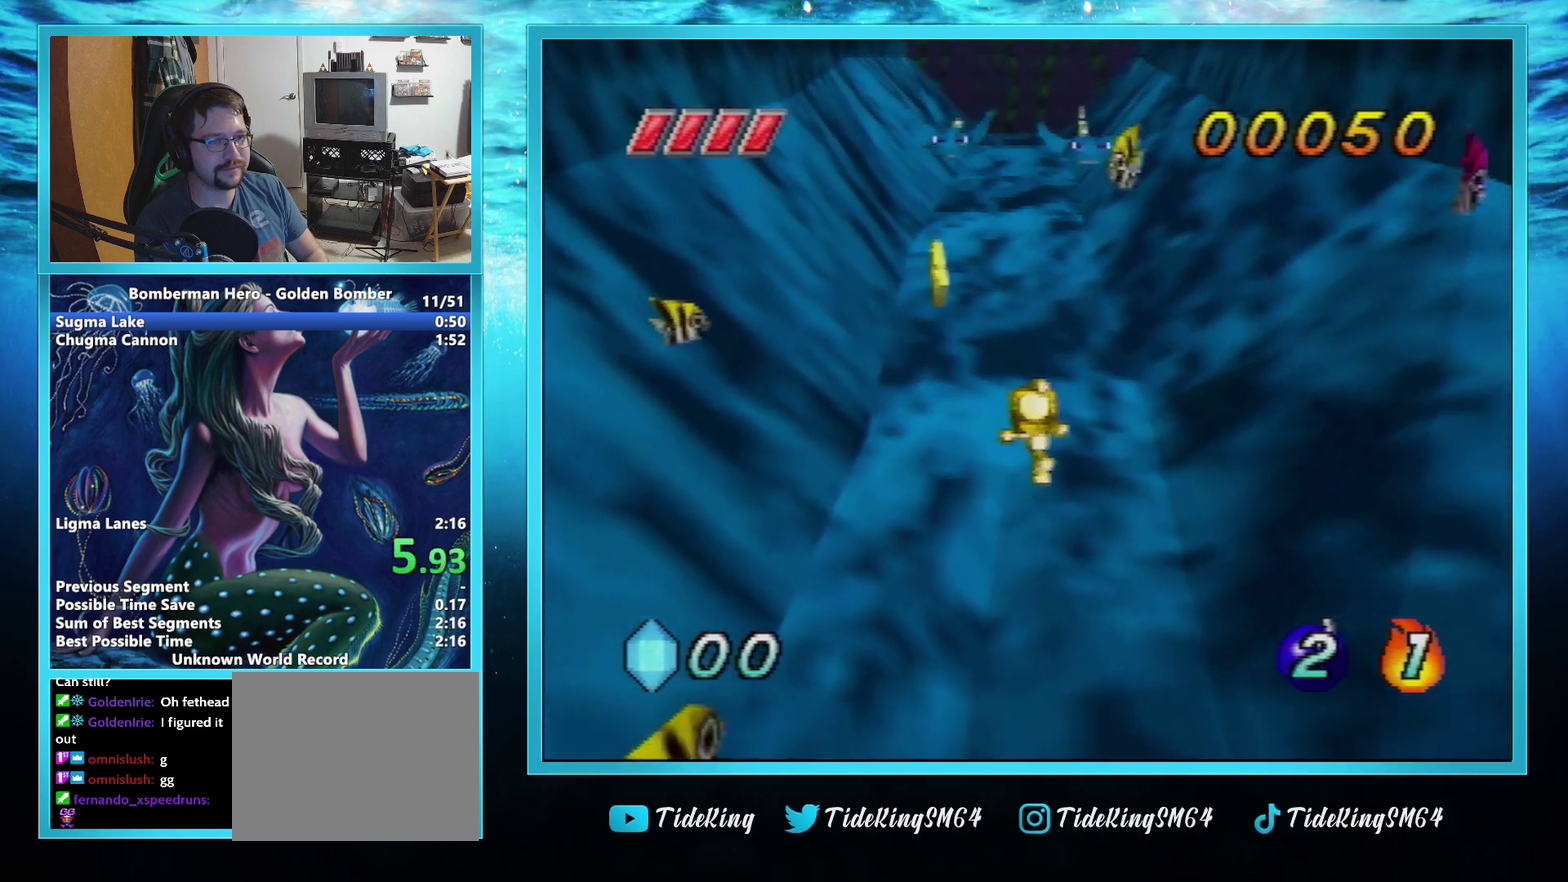
{"buttons": [], "left_stick": "up", "events": []}
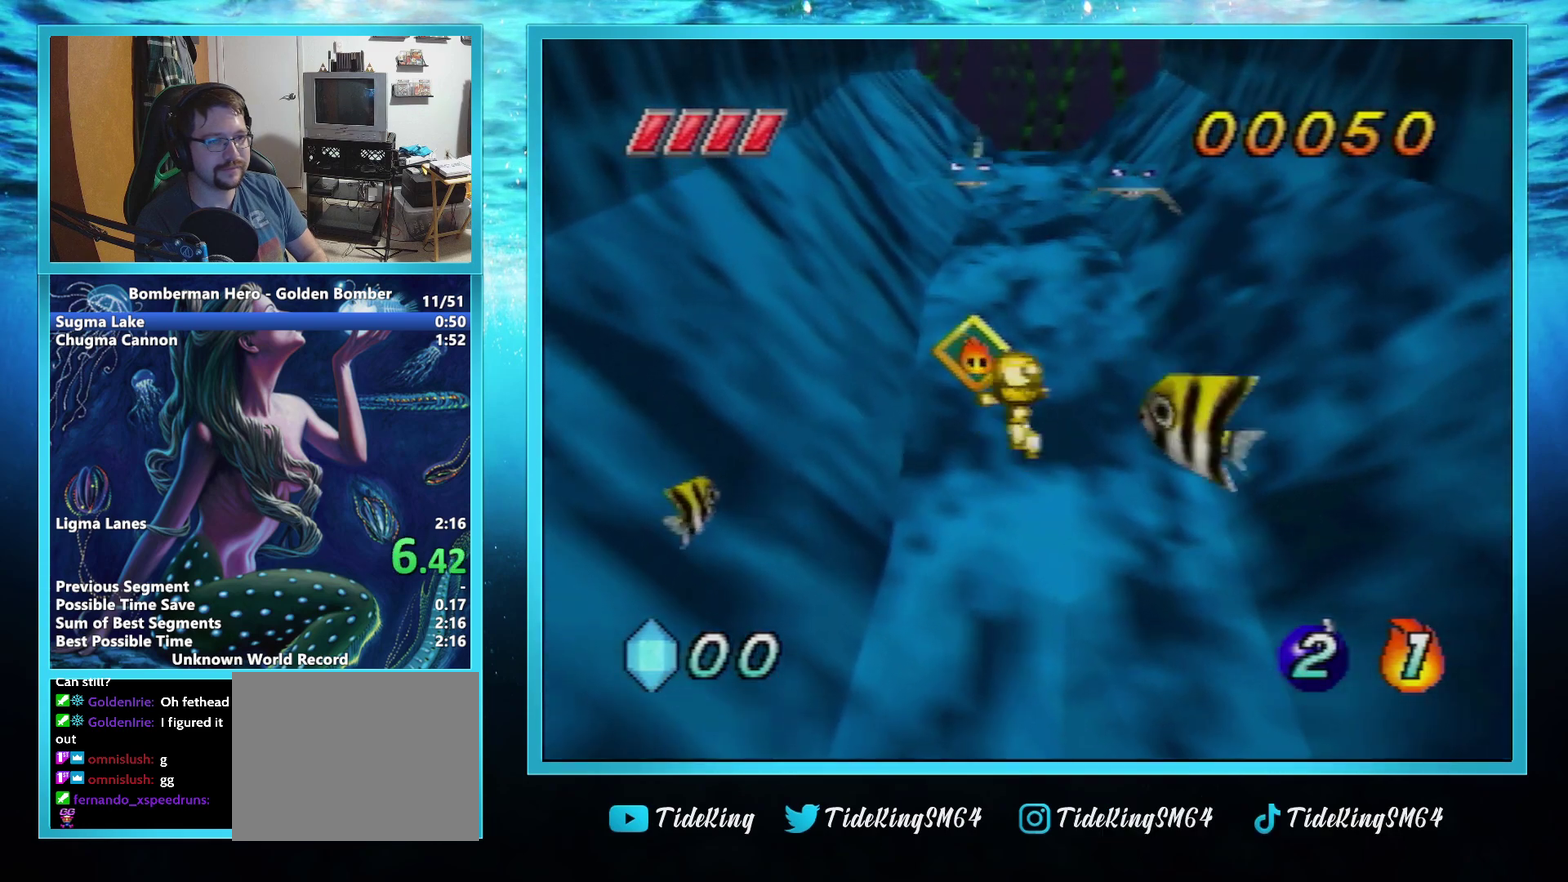
{"buttons": [], "left_stick": "up", "events": []}
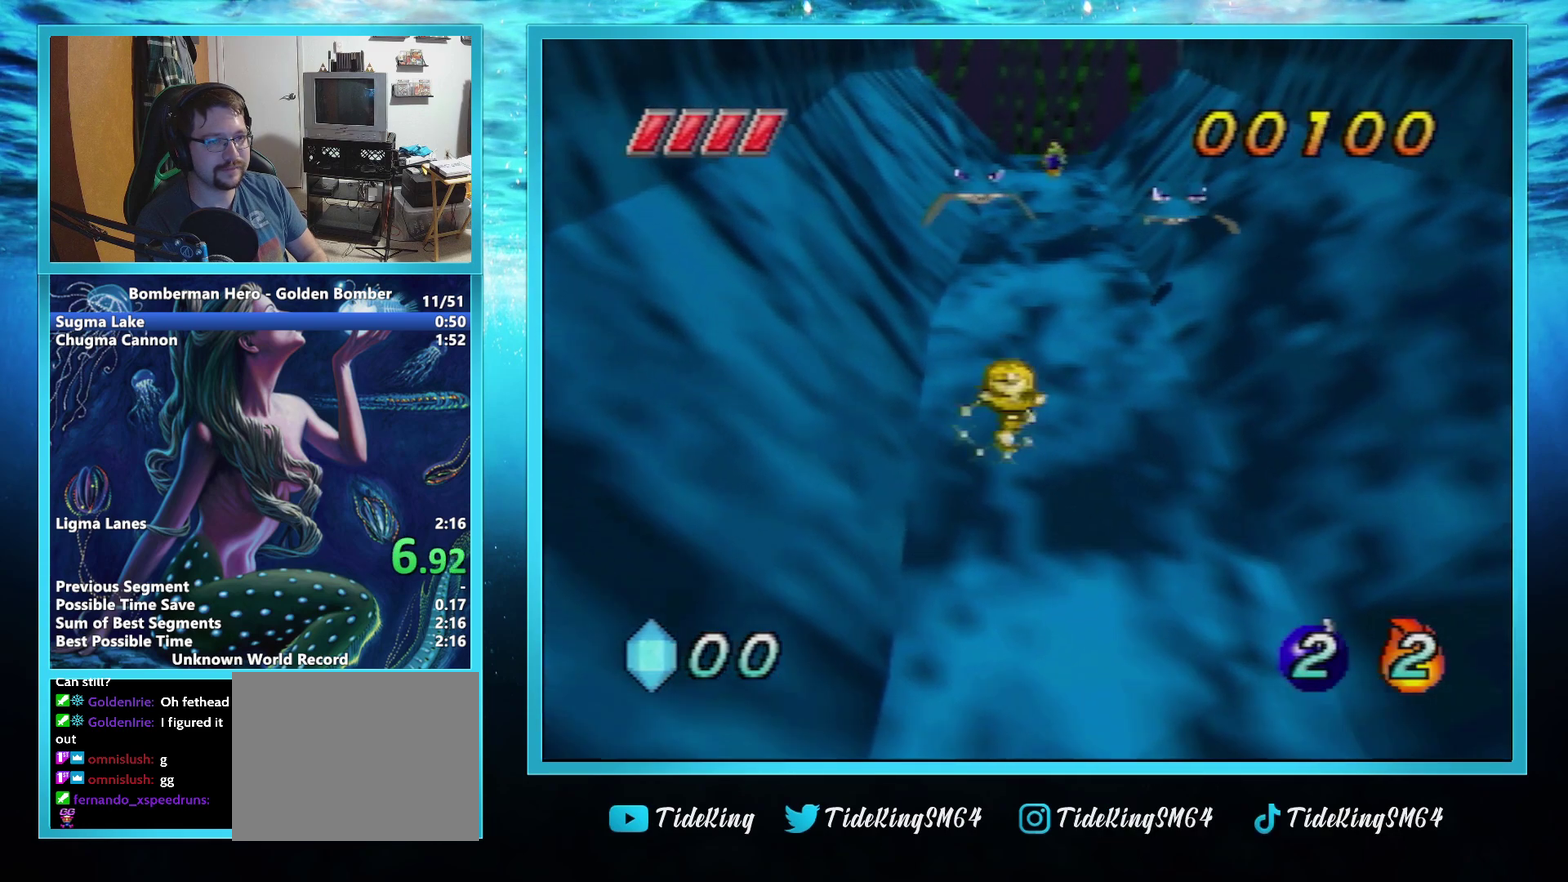
{"buttons": [], "left_stick": "up", "events": []}
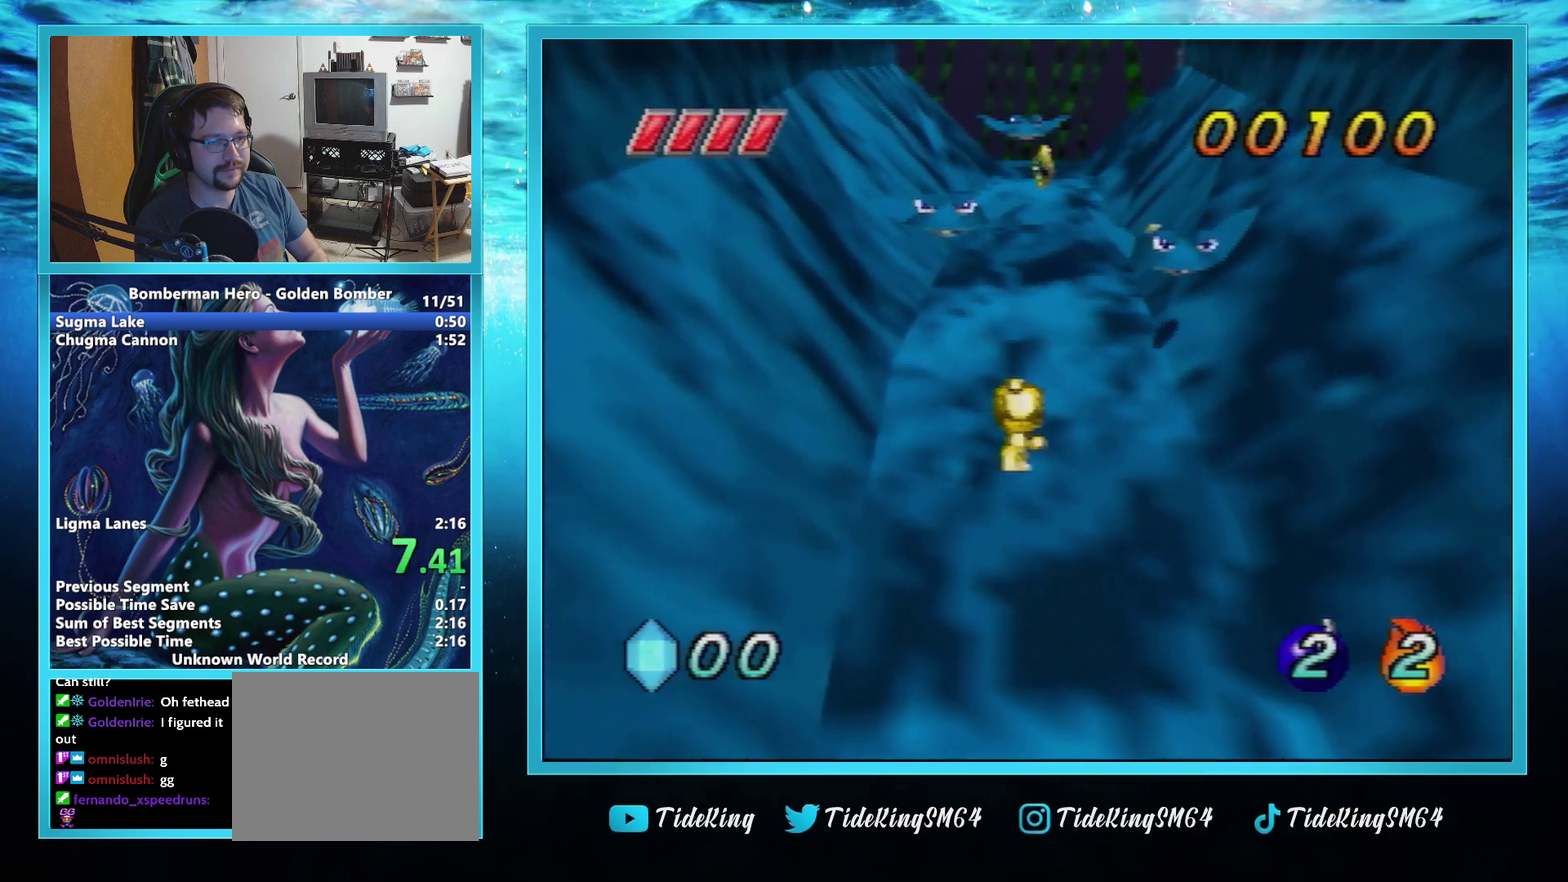
{"buttons": ["B"], "left_stick": "up", "events": [[100, "B", "down"]]}
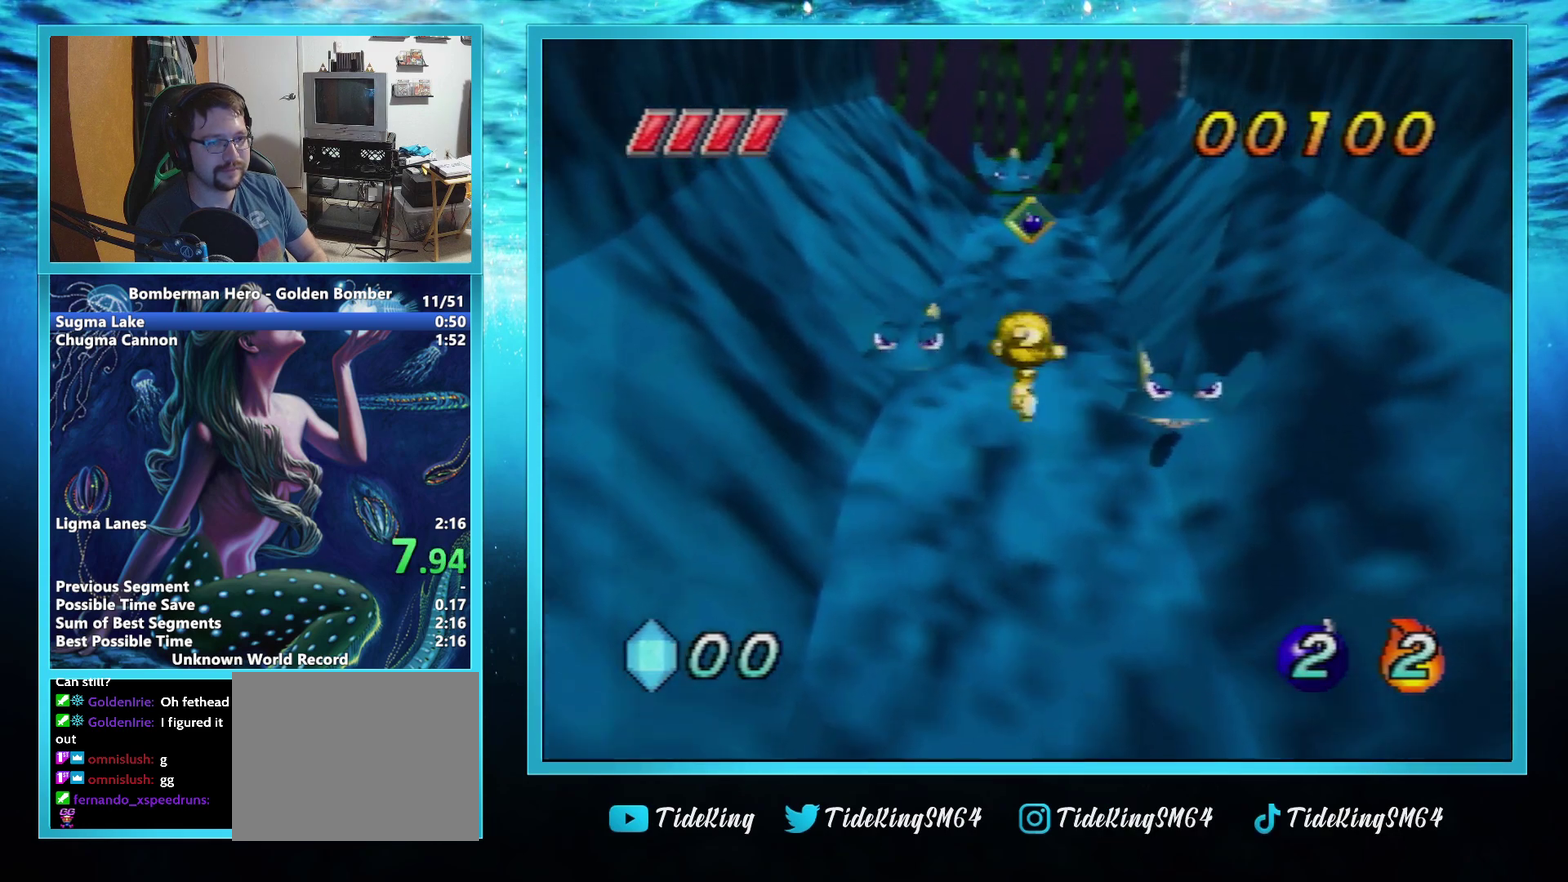
{"buttons": [], "left_stick": "up", "events": [[234, "B", "up"]]}
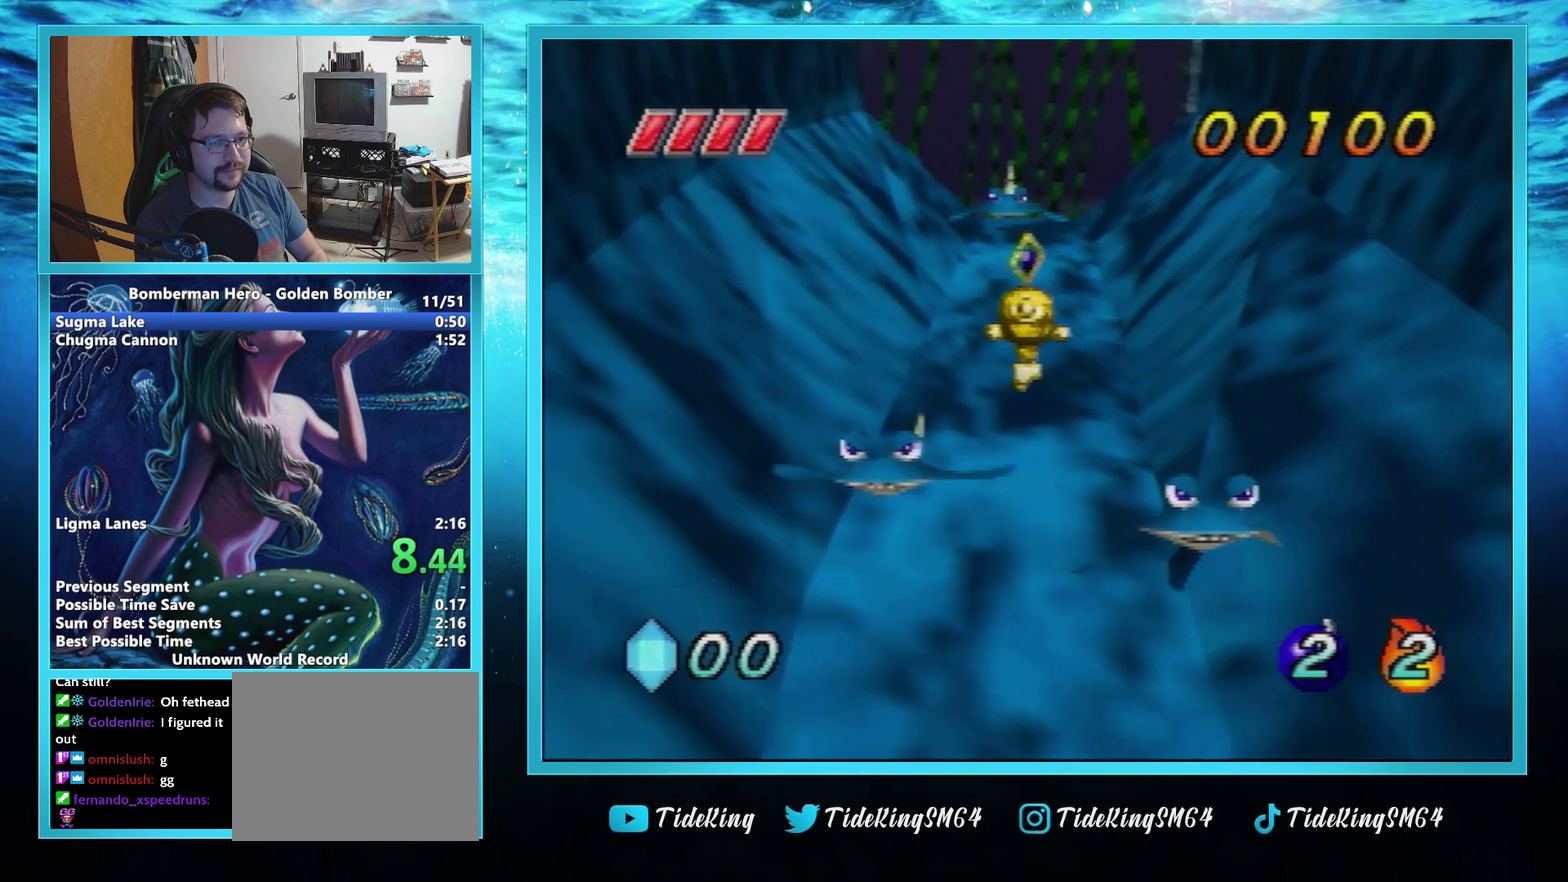
{"buttons": [], "left_stick": "up", "events": []}
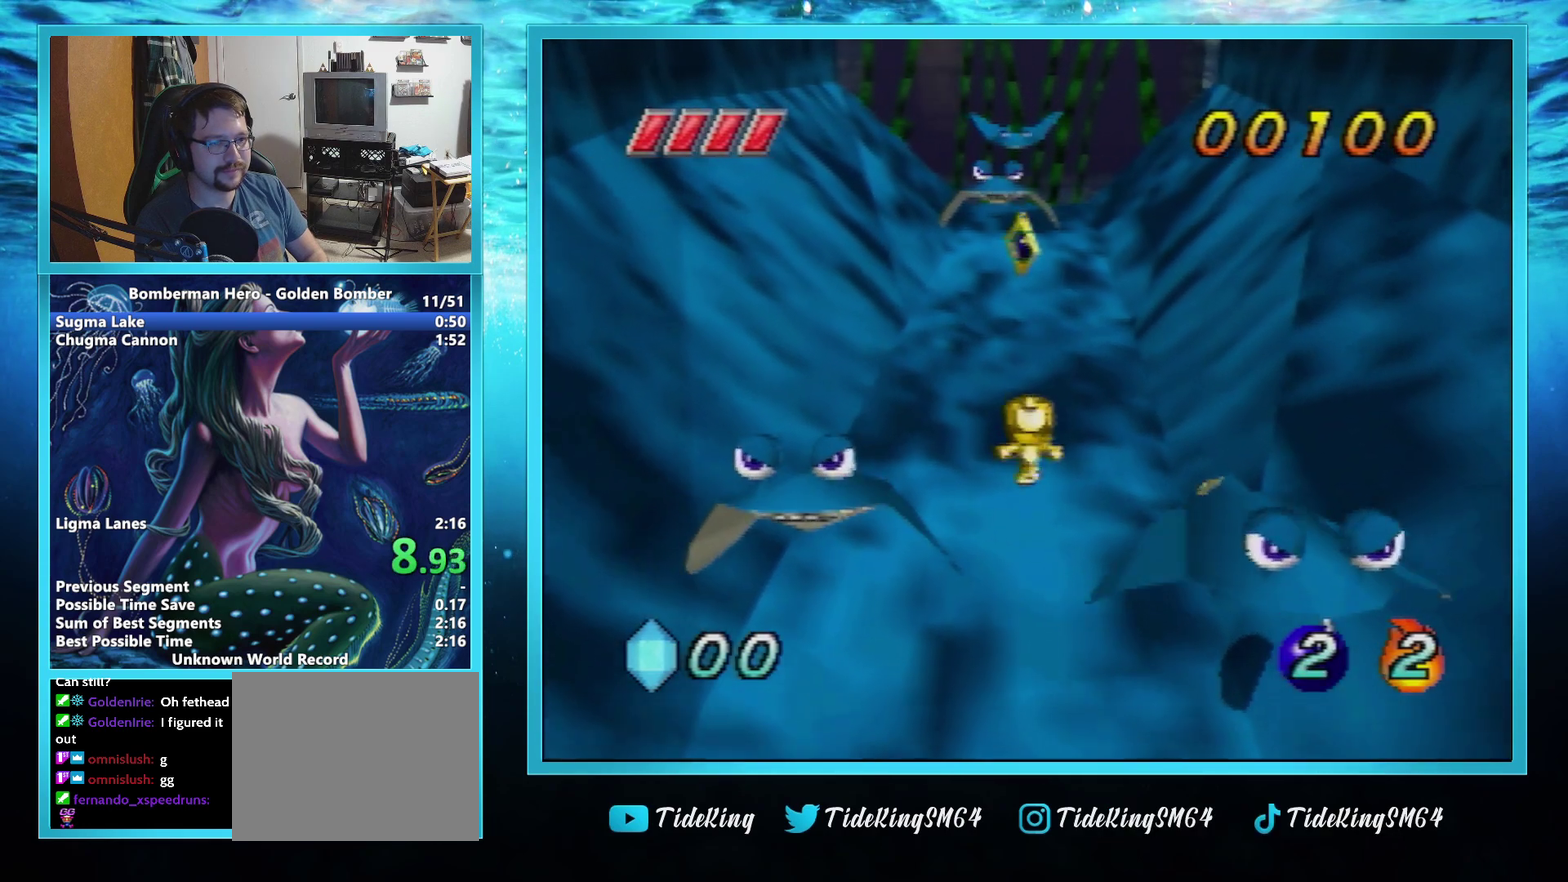
{"buttons": [], "left_stick": "up", "events": []}
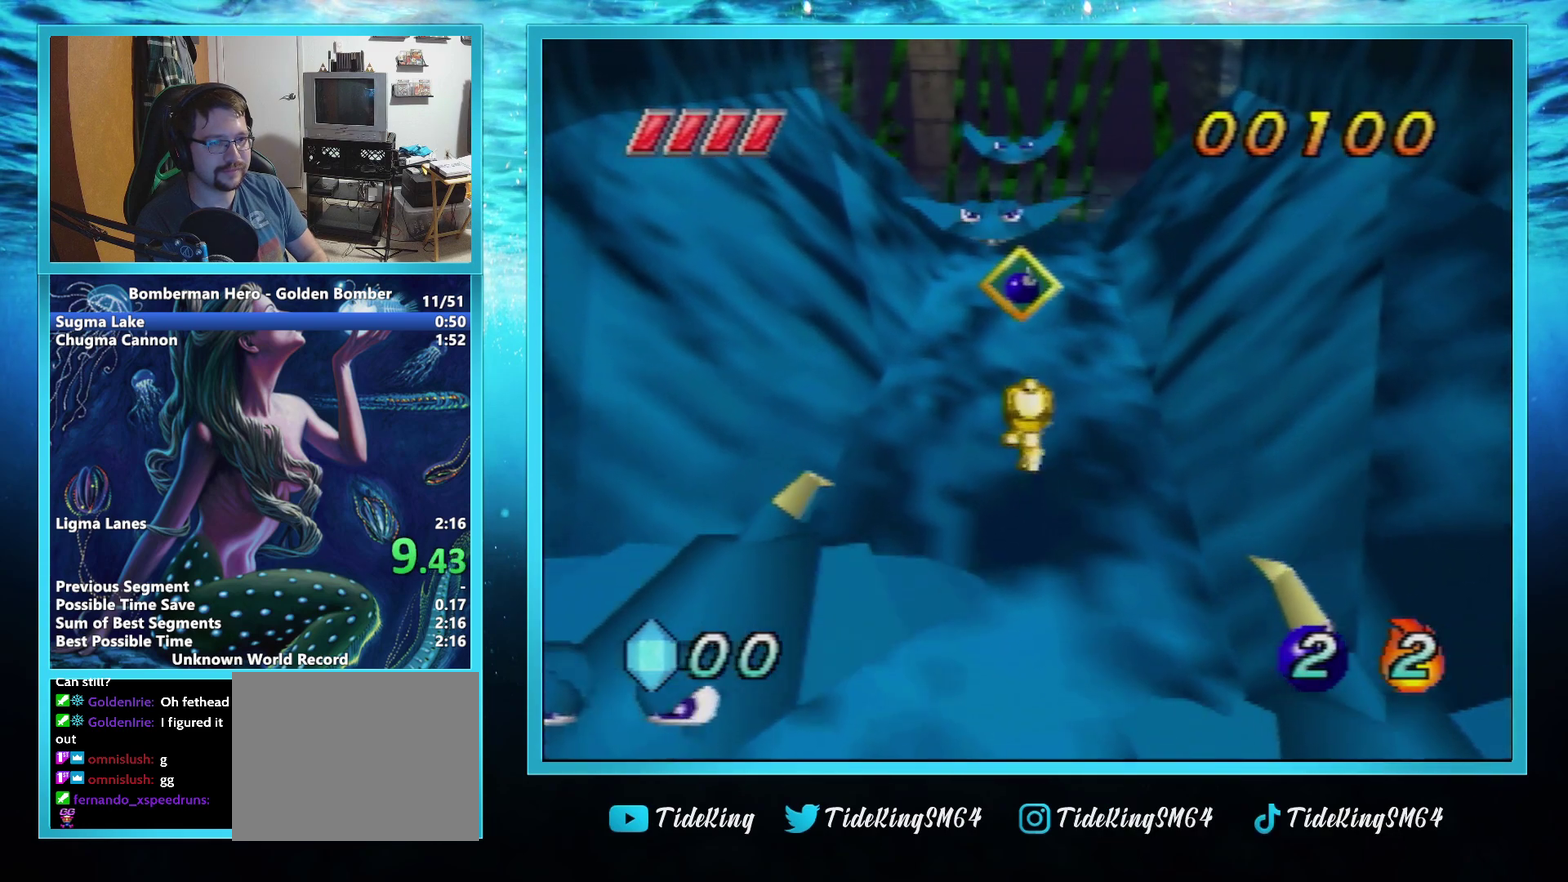
{"buttons": ["B"], "left_stick": "up", "events": [[350, "B", "down"]]}
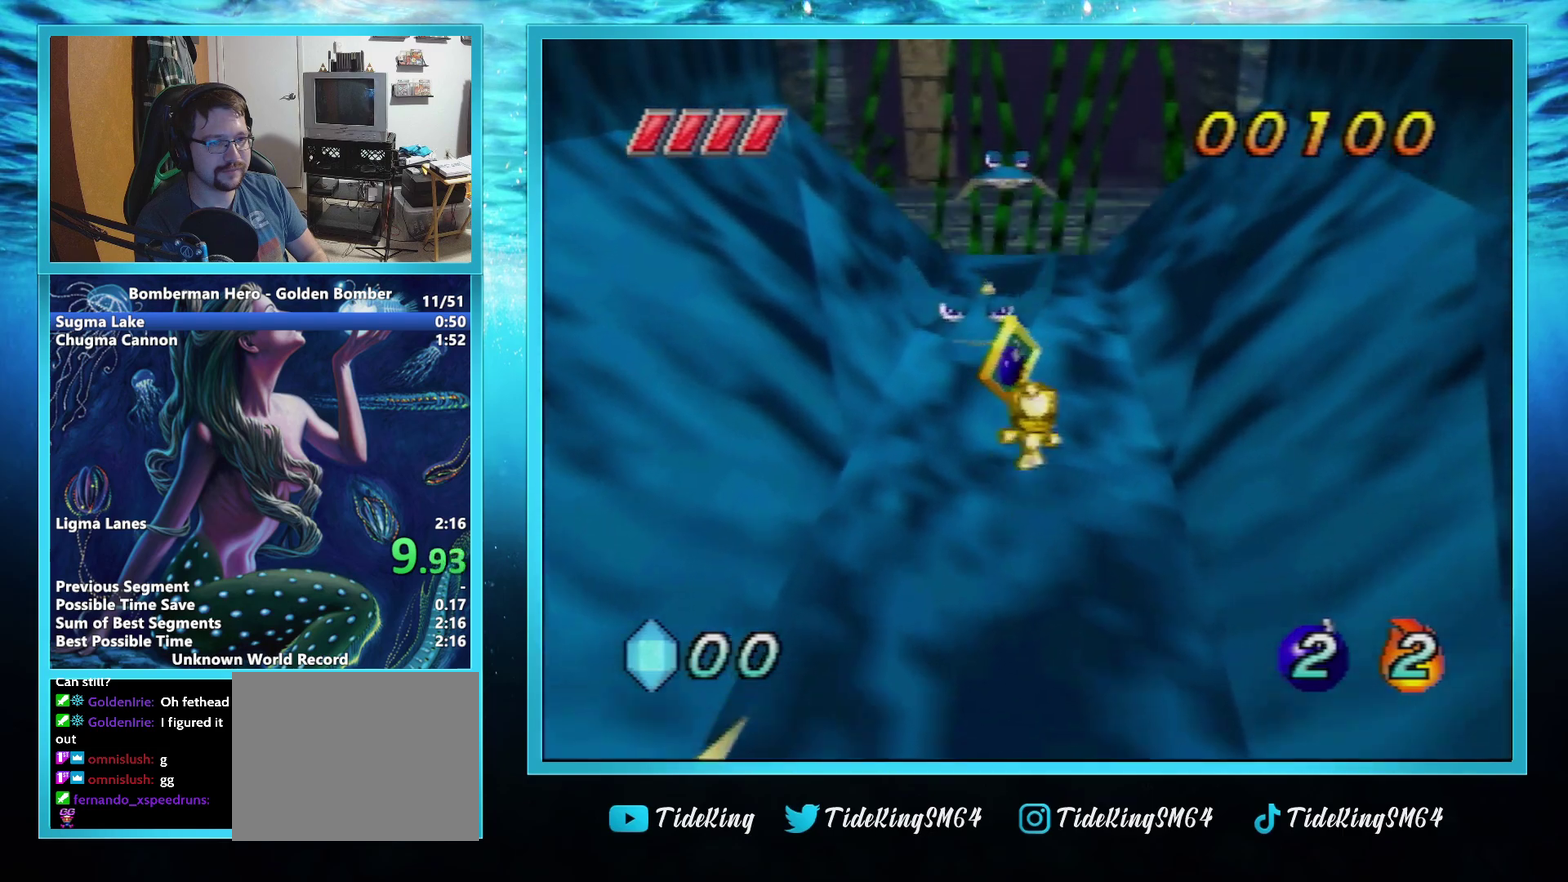
{"buttons": ["B"], "left_stick": "up", "events": []}
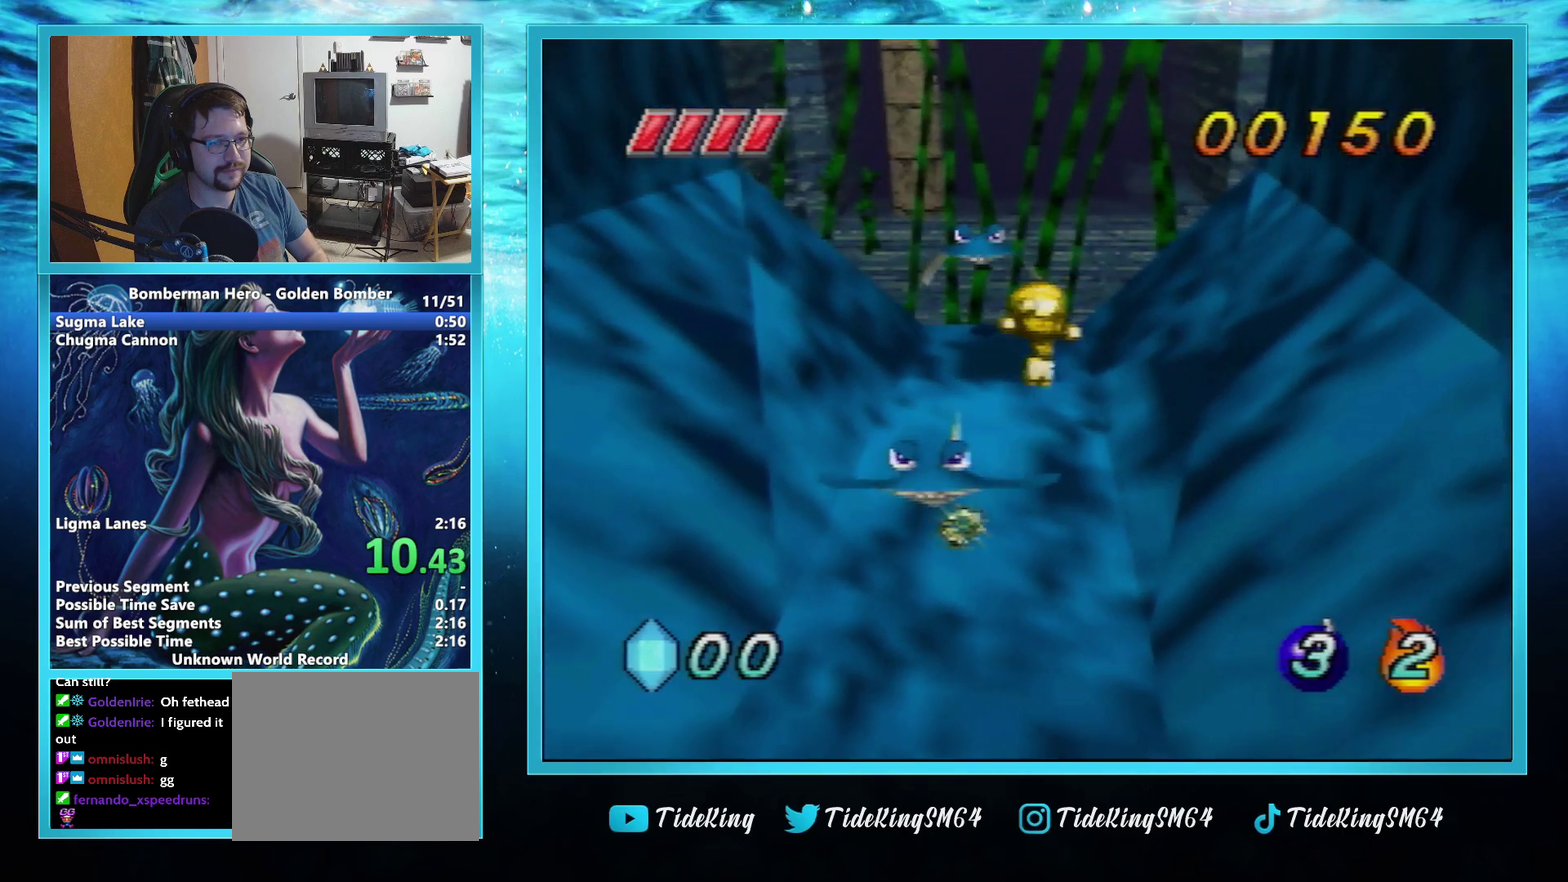
{"buttons": [], "left_stick": "up", "events": [[83, "B", "up"]]}
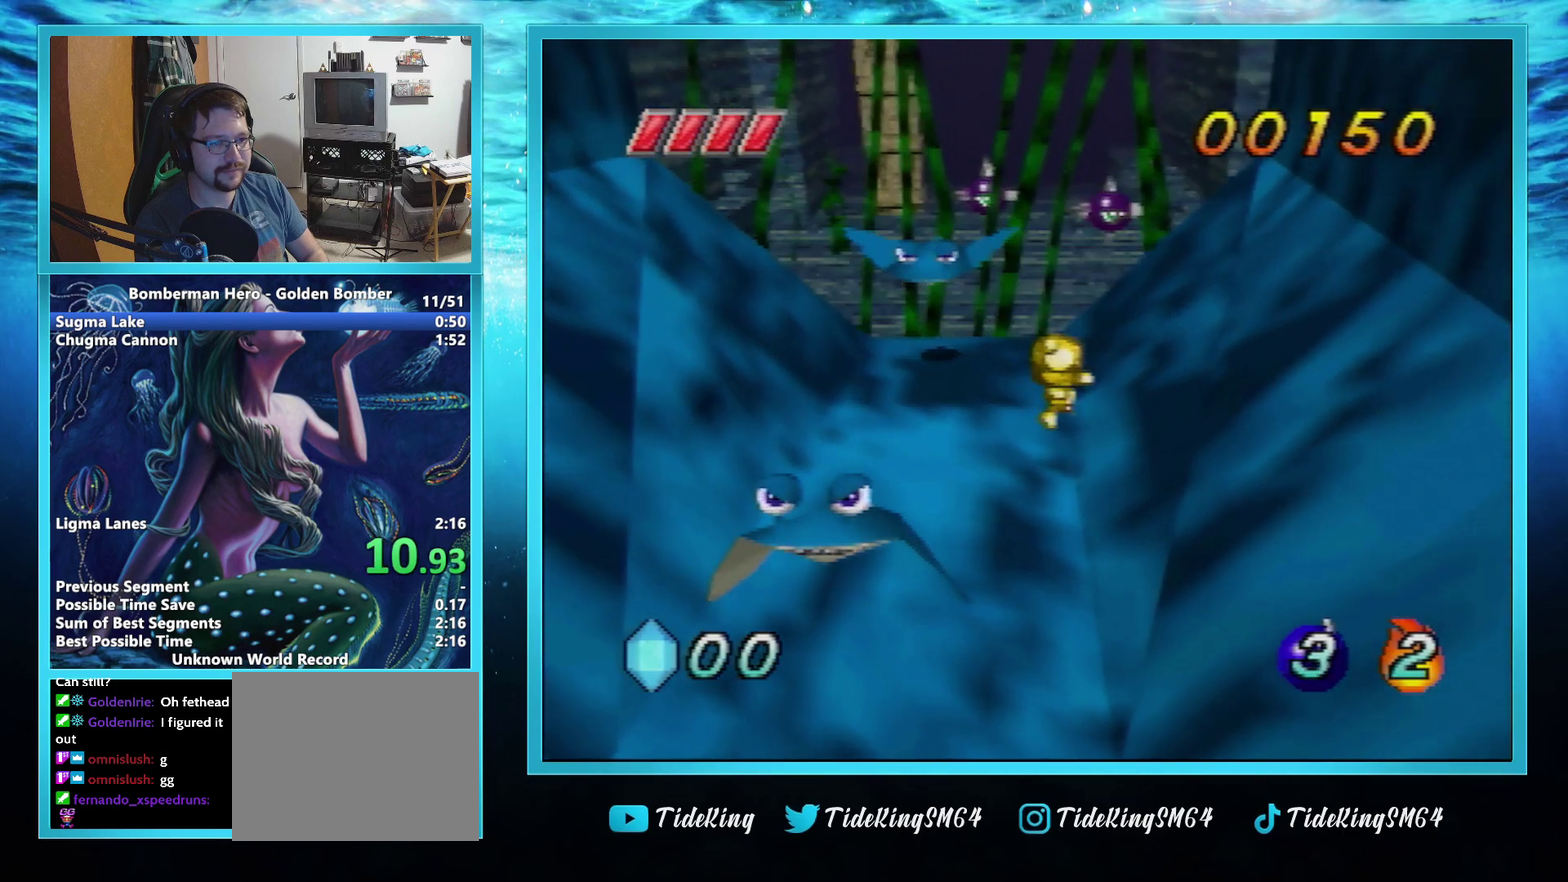
{"buttons": [], "left_stick": "up", "events": []}
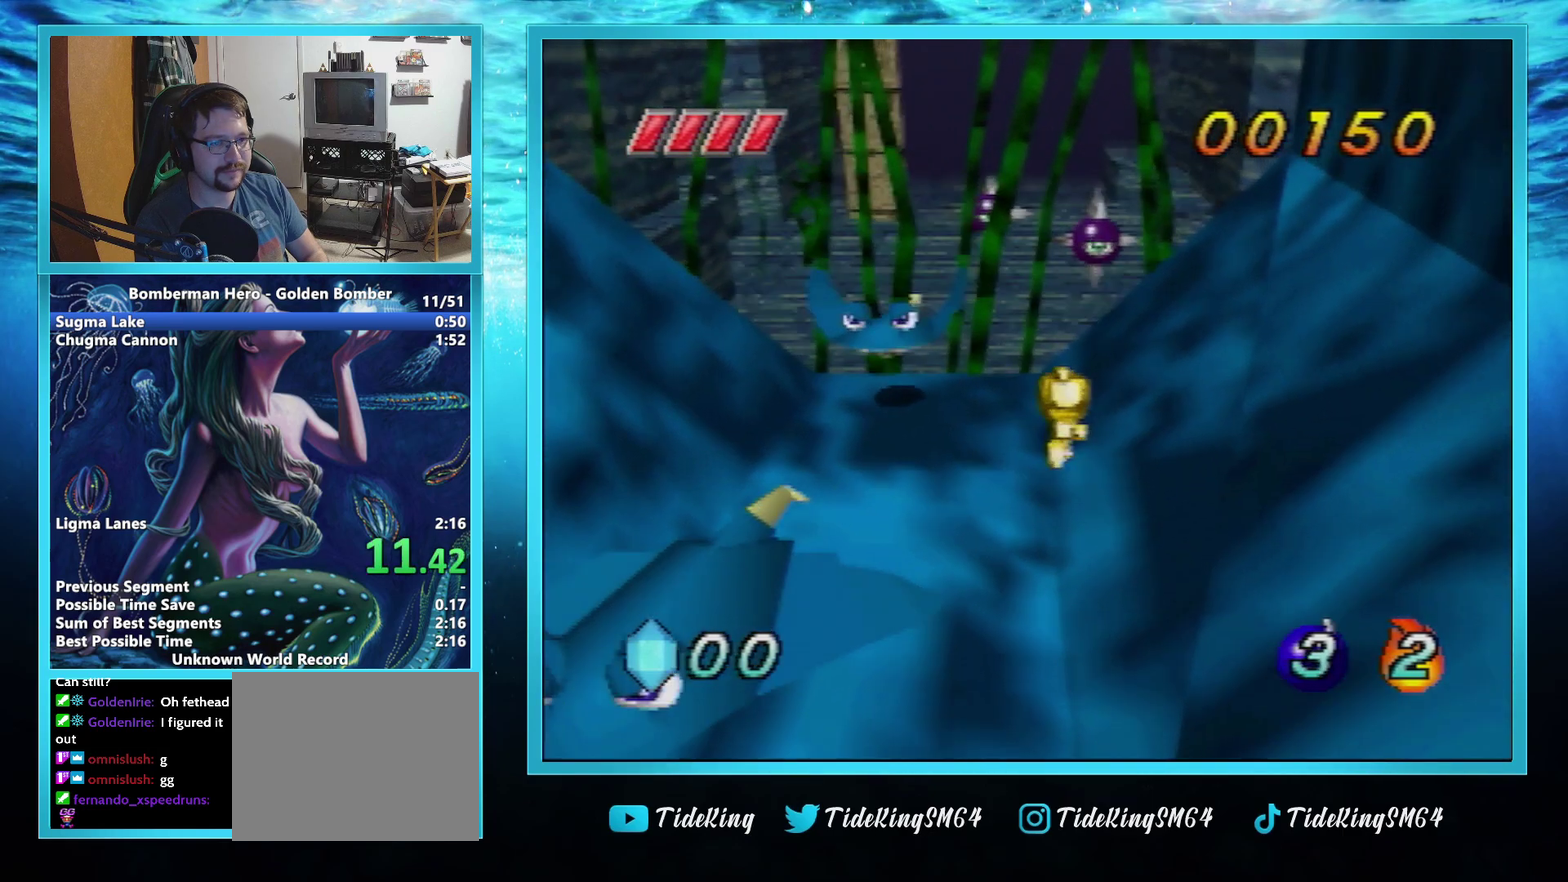
{"buttons": ["R1"], "left_stick": "up", "events": [[500, "R1", "down"]]}
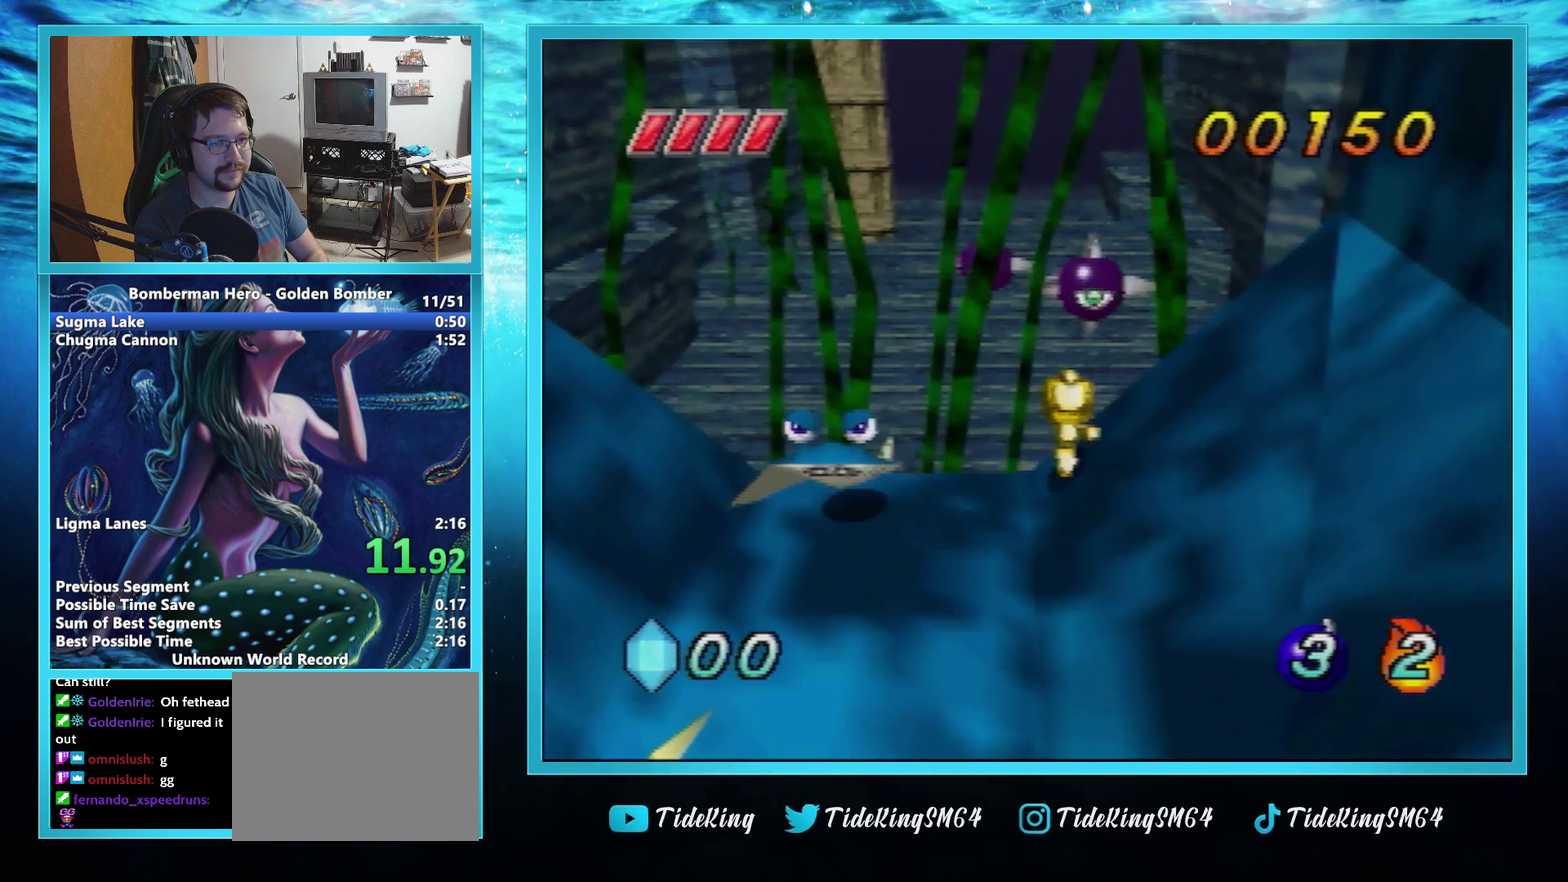
{"buttons": [], "left_stick": "up", "events": [[67, "R1", "up"]]}
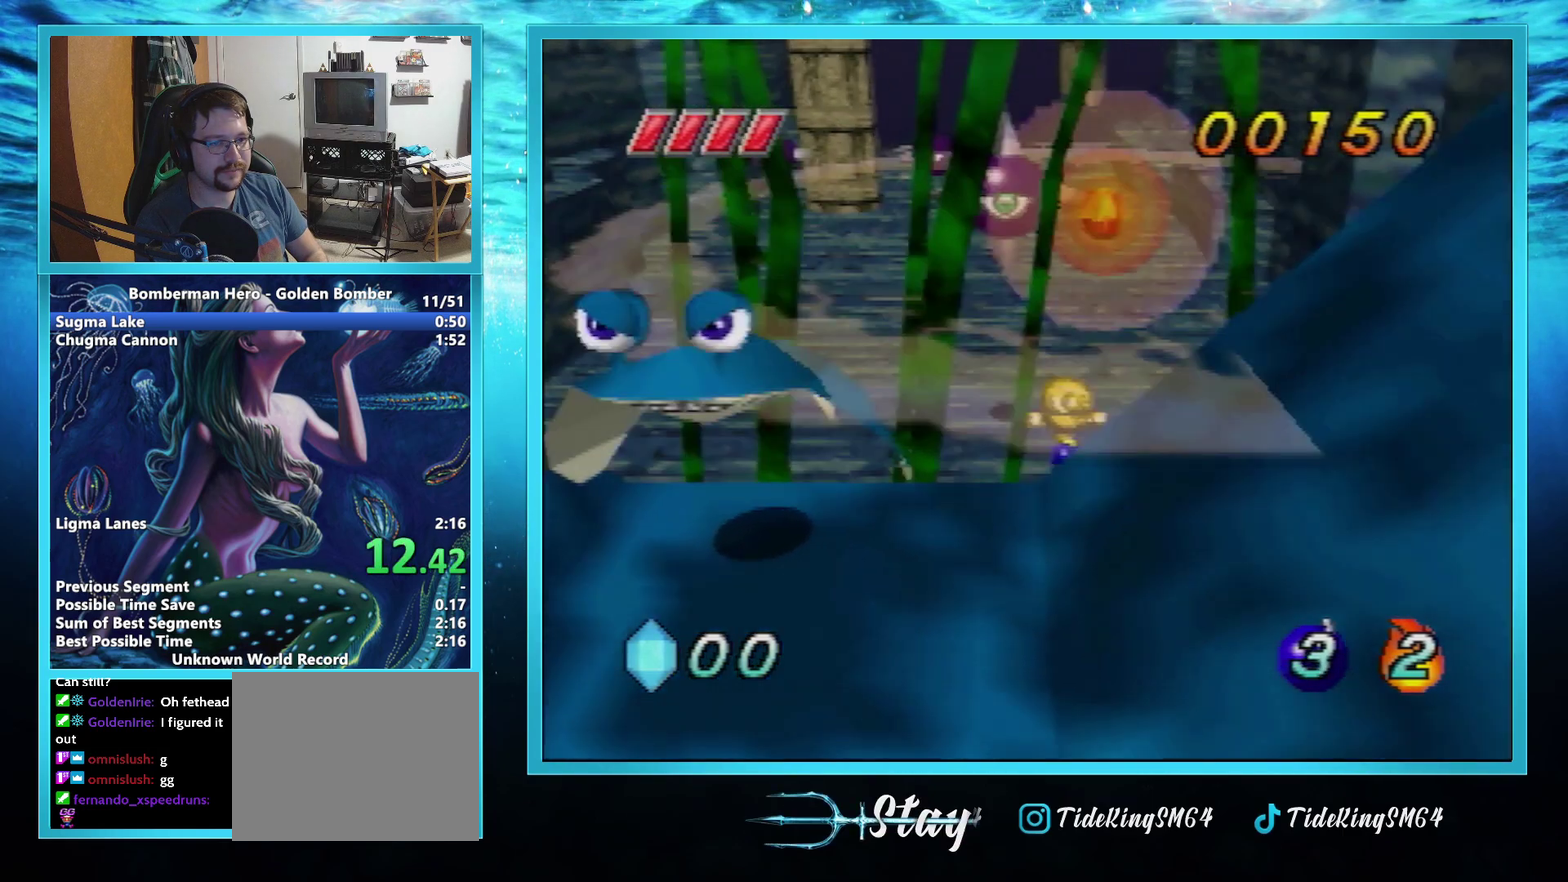
{"buttons": [], "left_stick": "up", "events": []}
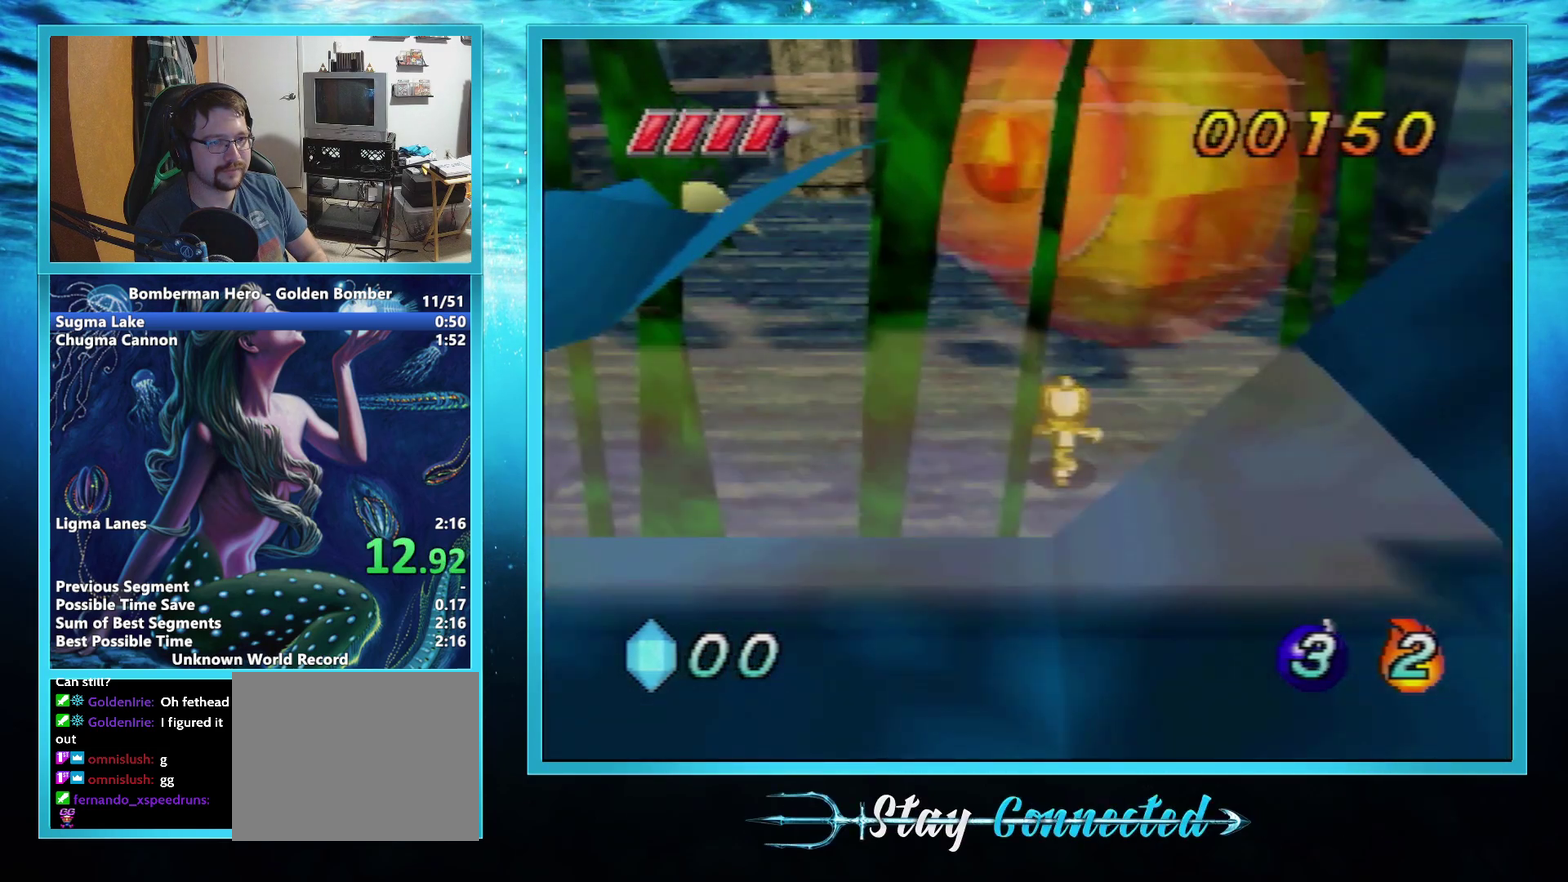
{"buttons": [], "left_stick": "up", "events": []}
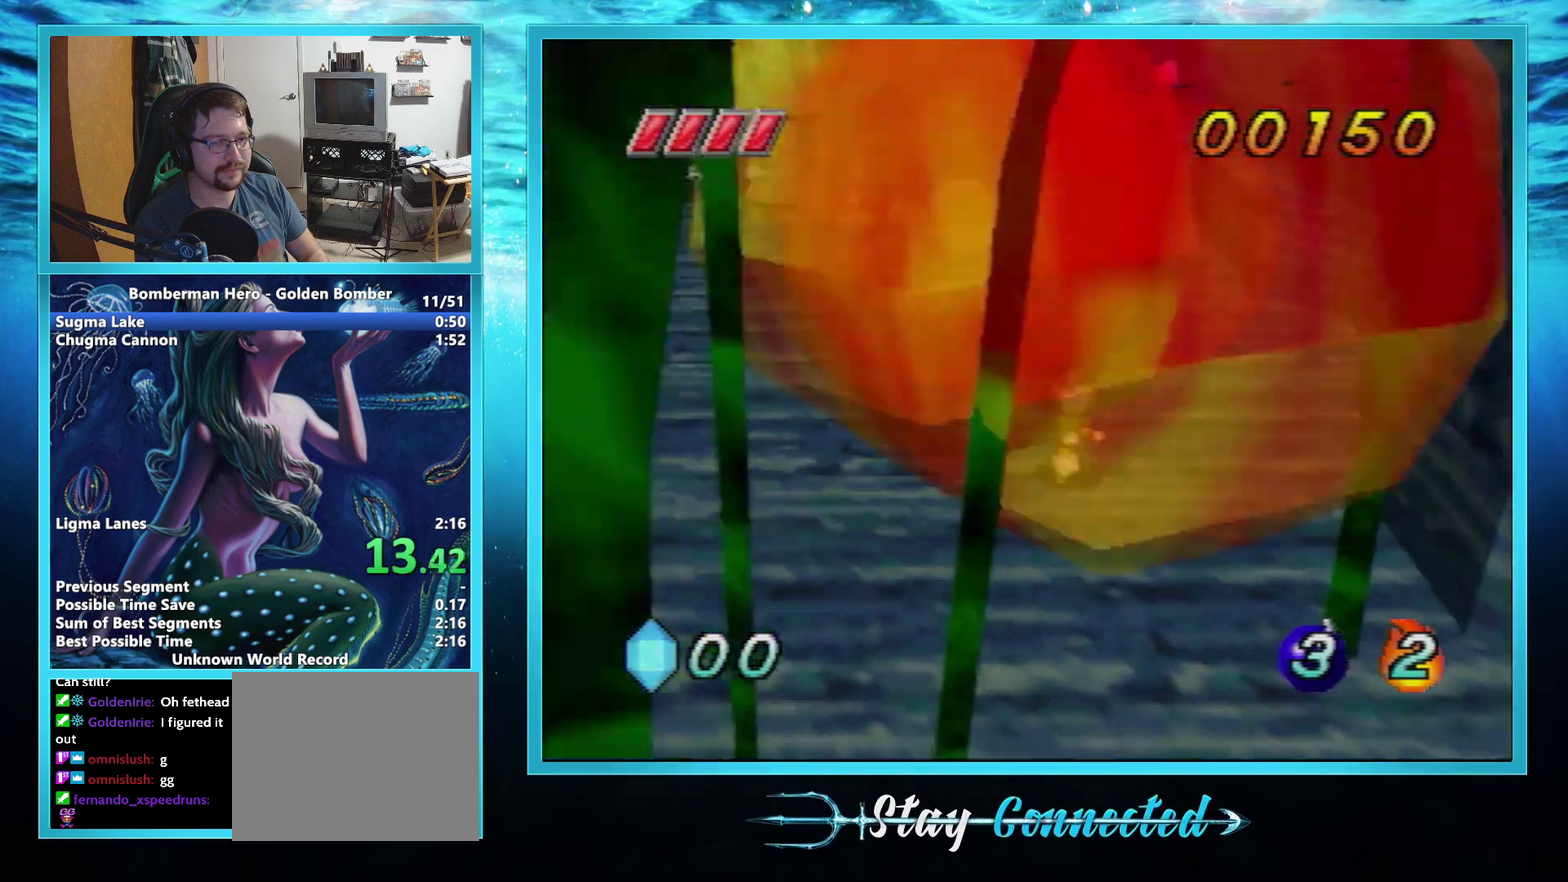
{"buttons": [], "left_stick": "up", "events": []}